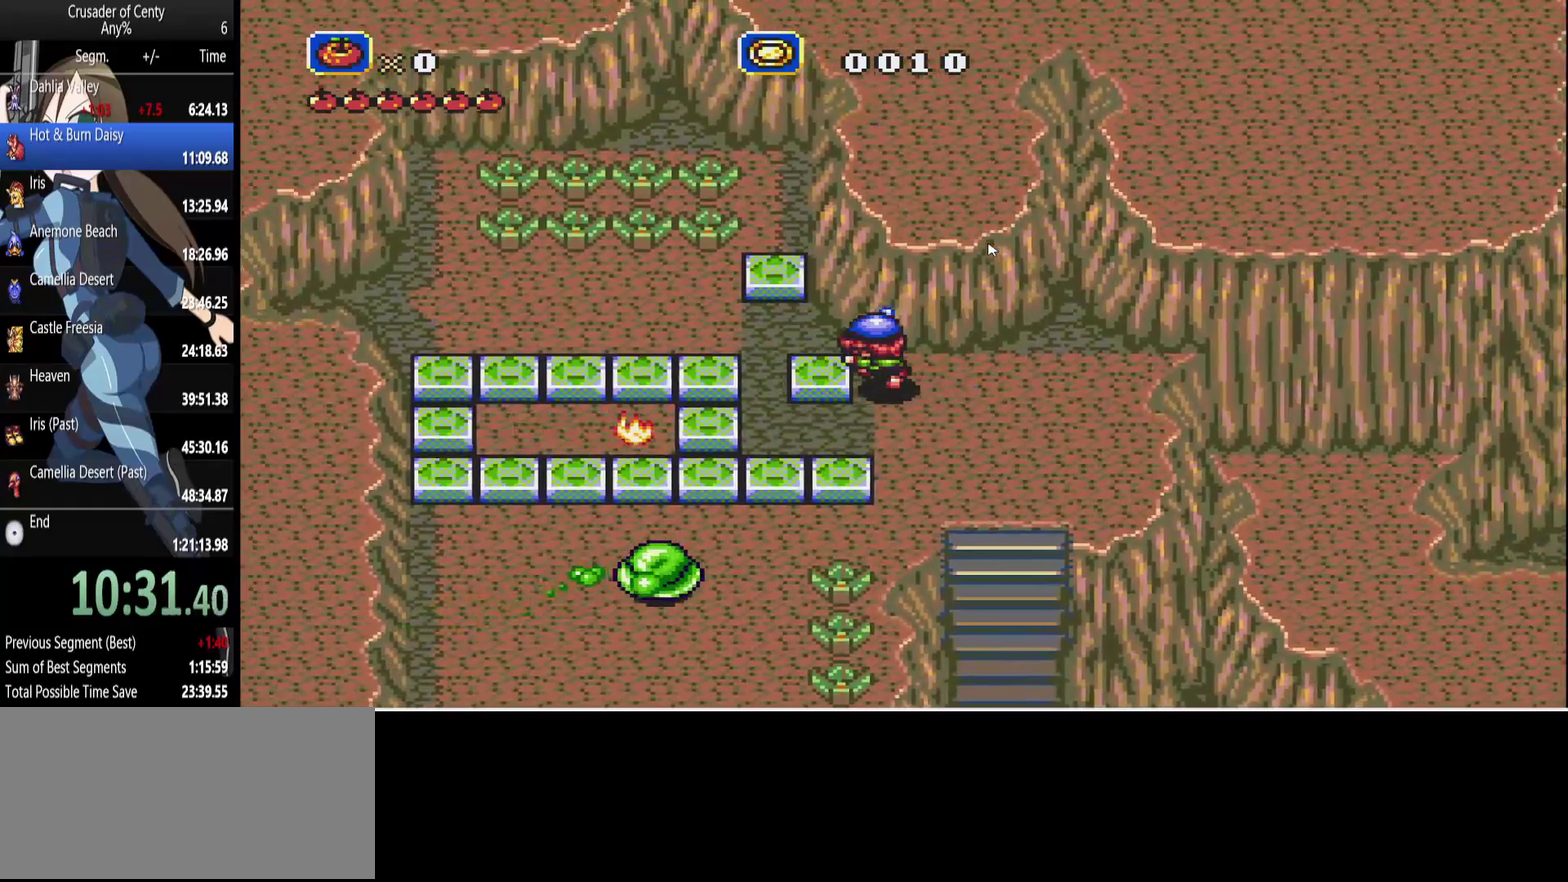
Gameplay with a controller (Xbox layout); each line is a JSON object with the inputs held at the frame after it. "events" lists button and stick changes between this image and that frame as [ms after this image, input, new state], when the widget could be followed in between. Not read: L1 L2 L3 R1 R2 R3.
{"buttons": [], "events": [[83, "DPAD_LEFT", "up"], [317, "DPAD_UP", "down"], [400, "DPAD_UP", "up"]]}
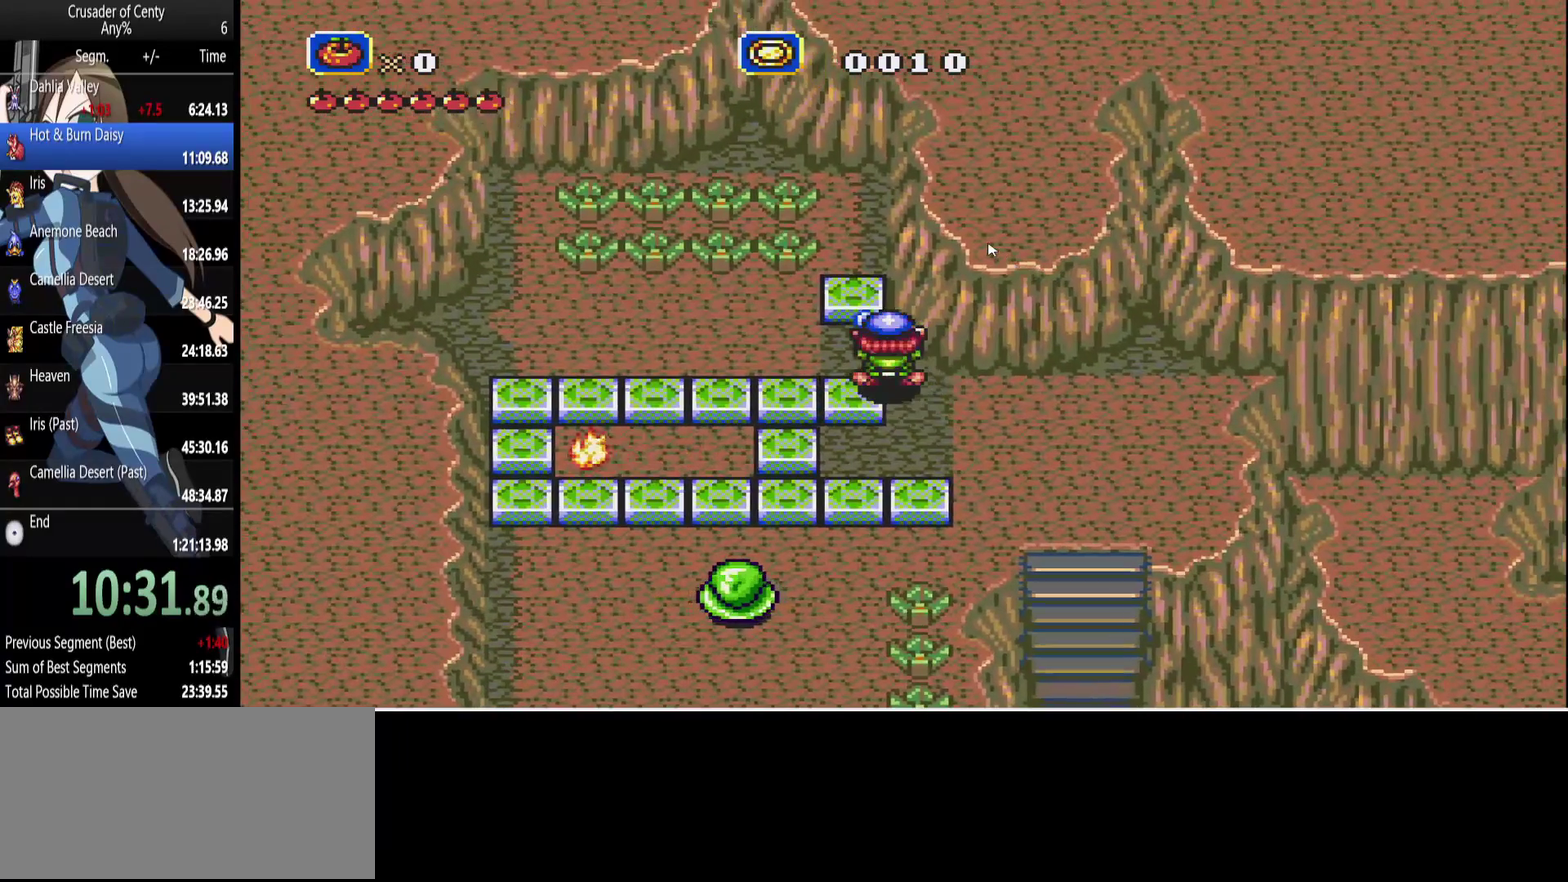
{"buttons": [], "events": [[367, "DPAD_DOWN", "down"], [467, "DPAD_DOWN", "up"]]}
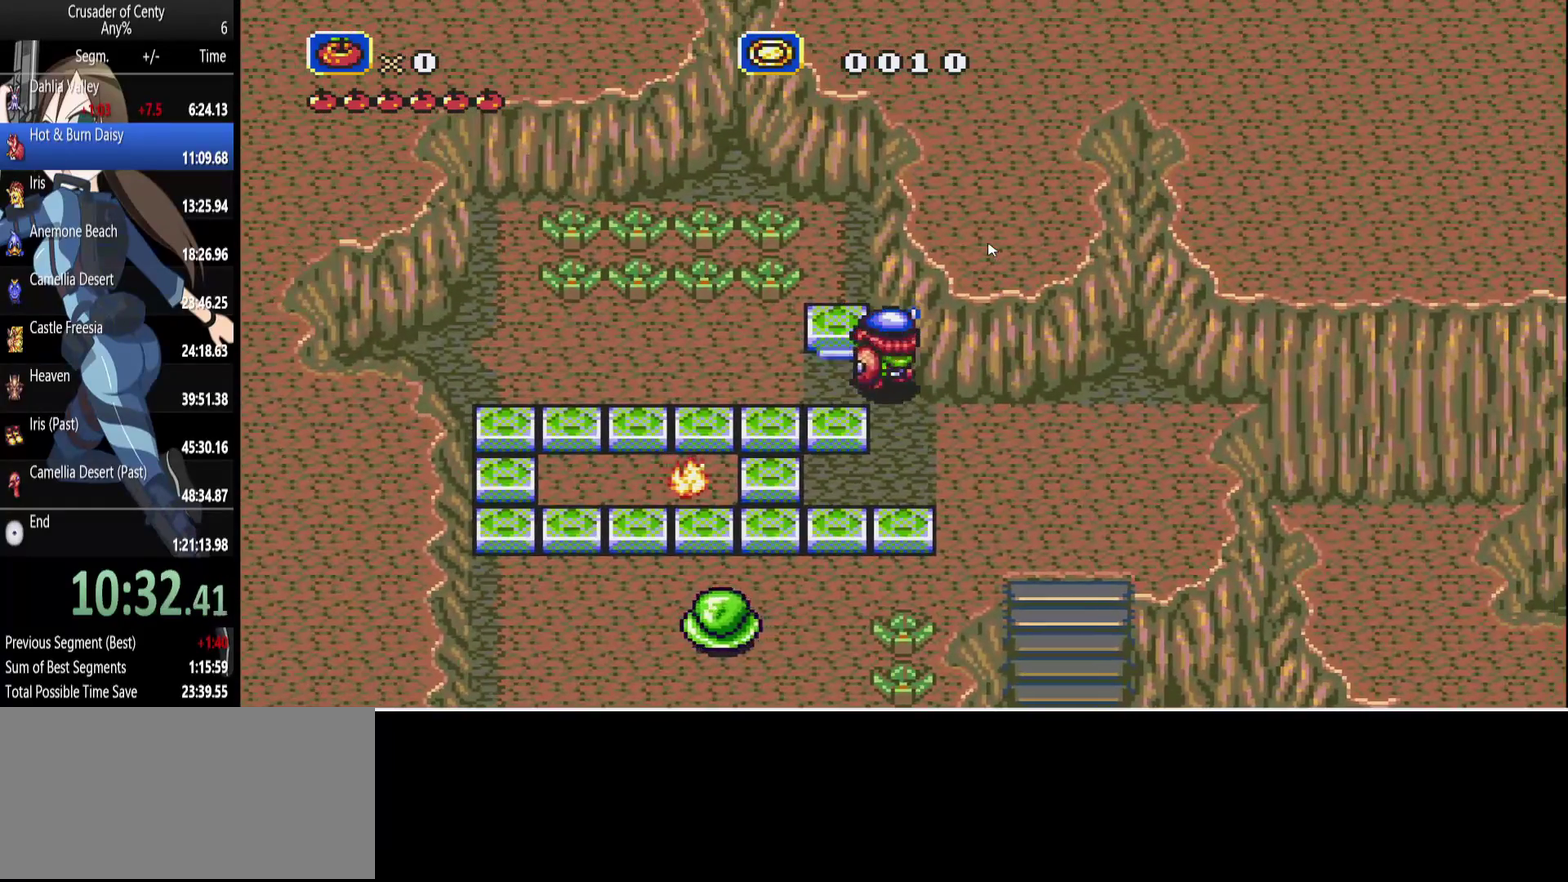
{"buttons": [], "events": [[300, "DPAD_RIGHT", "down"], [433, "DPAD_RIGHT", "up"]]}
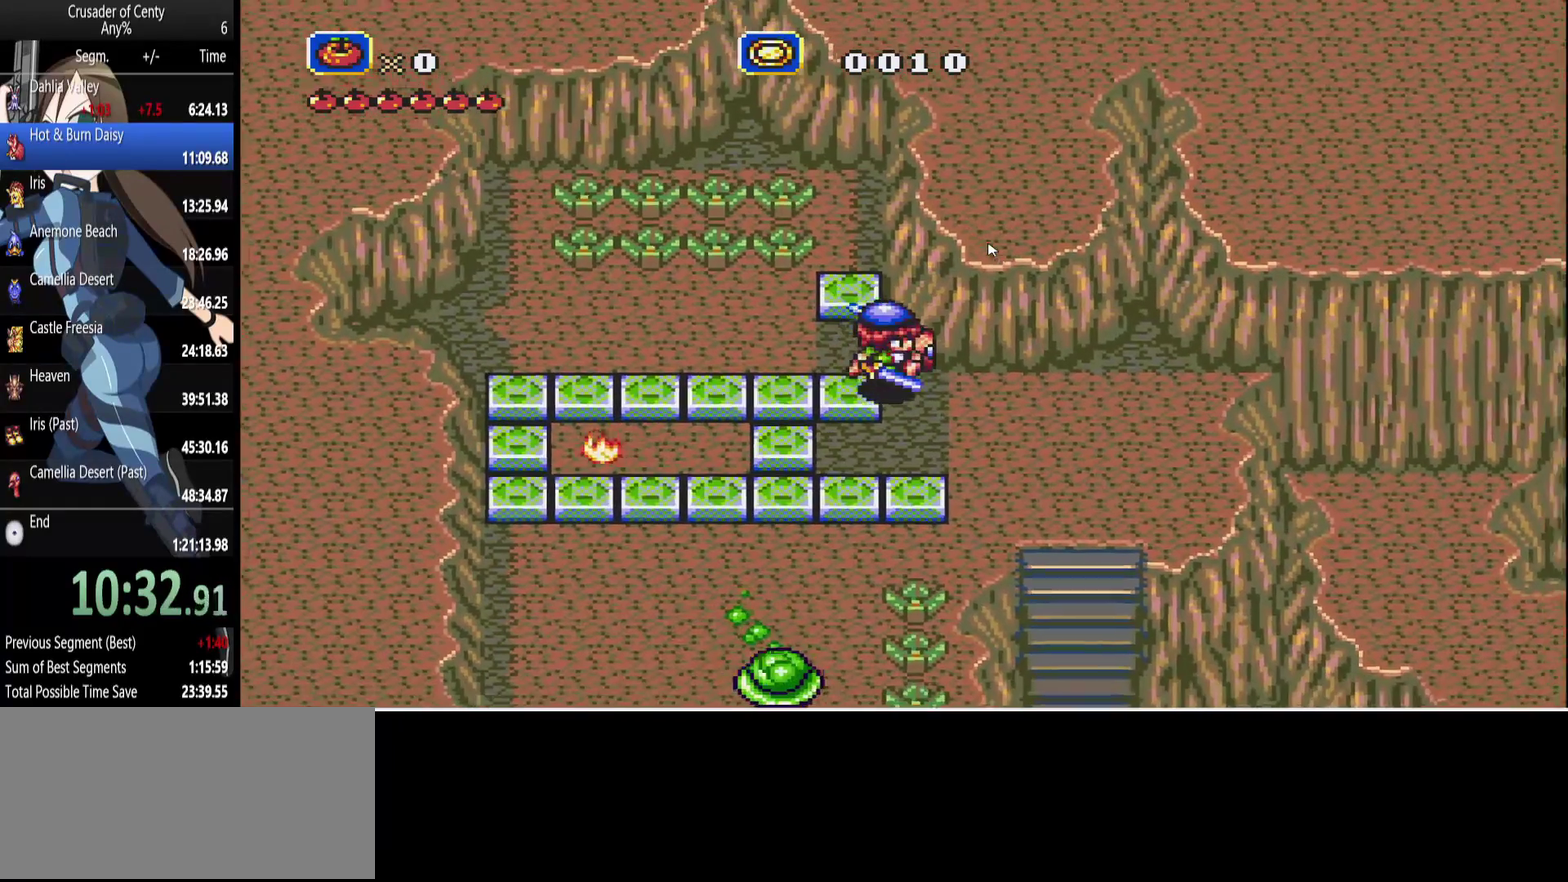
{"buttons": [], "events": [[400, "DPAD_DOWN", "down"], [500, "DPAD_DOWN", "up"]]}
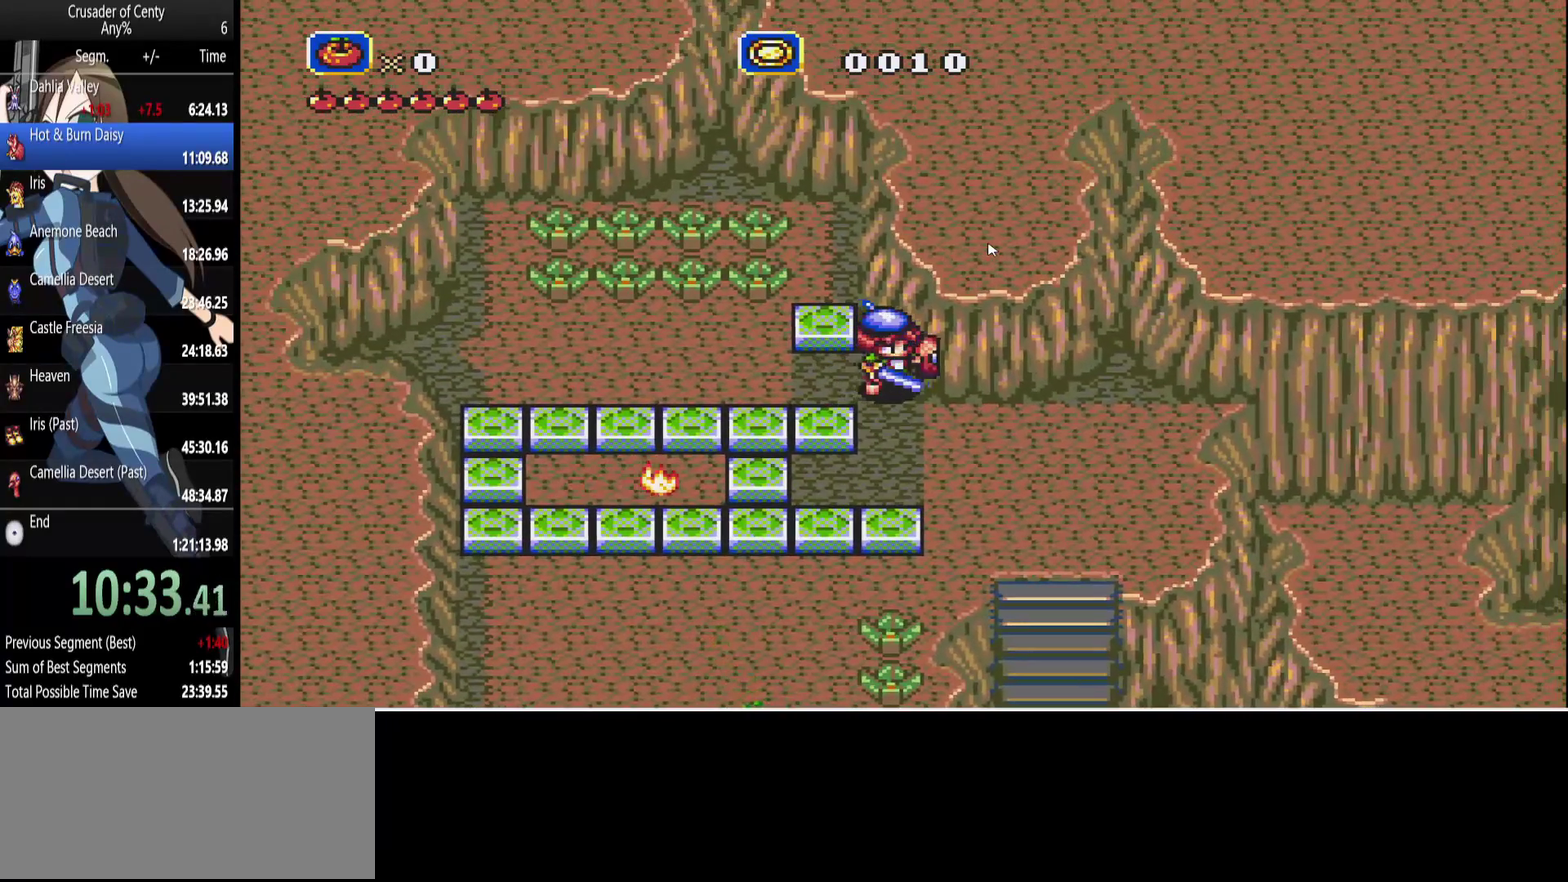
{"buttons": [], "events": []}
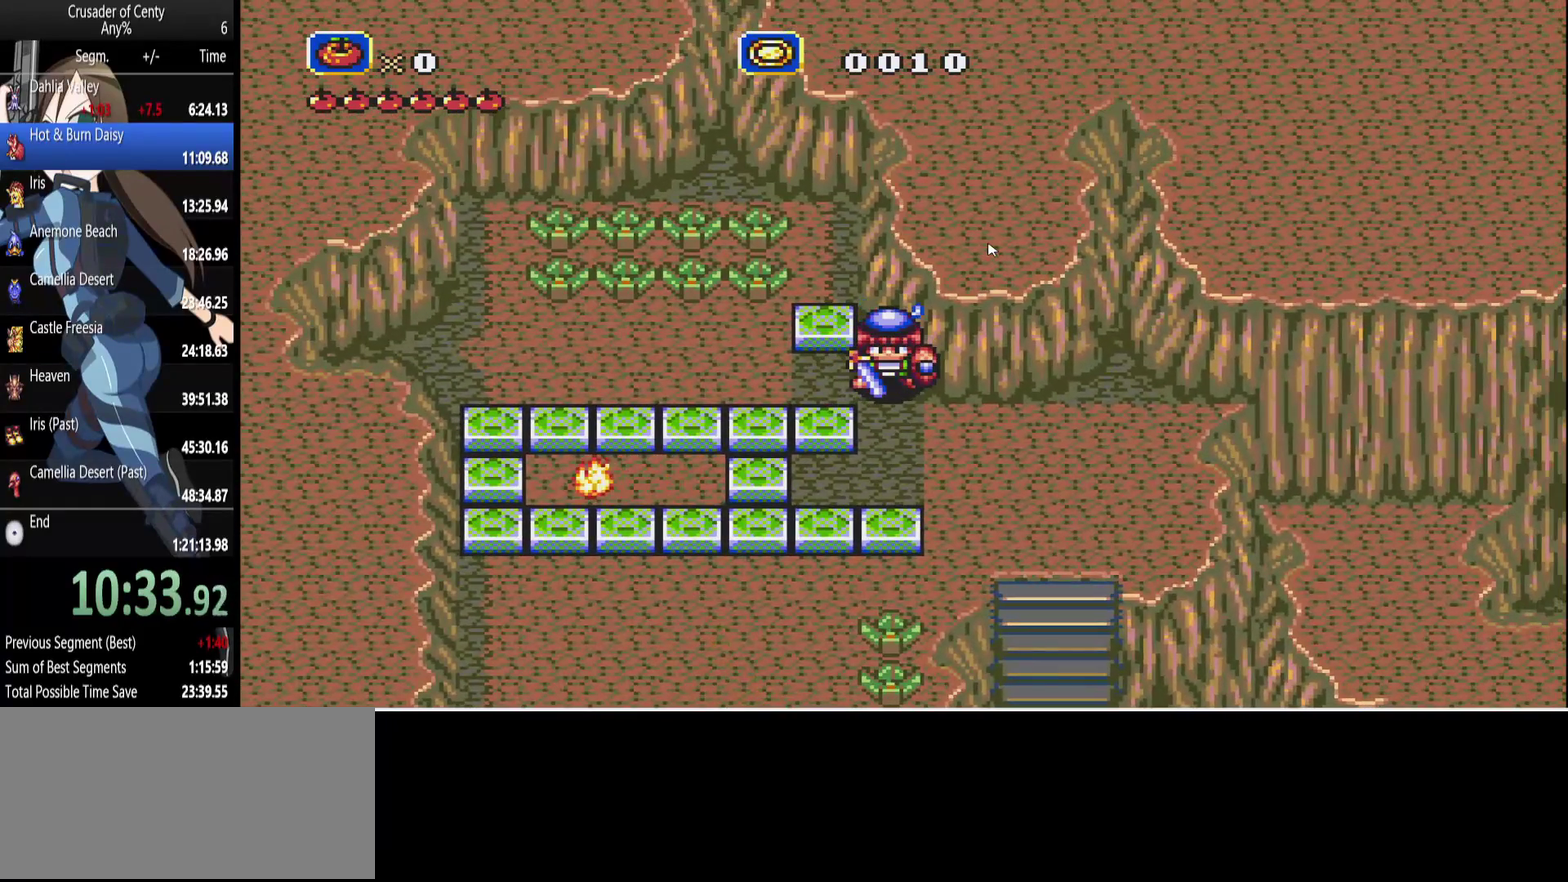
{"buttons": [], "events": [[333, "DPAD_RIGHT", "down"], [483, "DPAD_RIGHT", "up"]]}
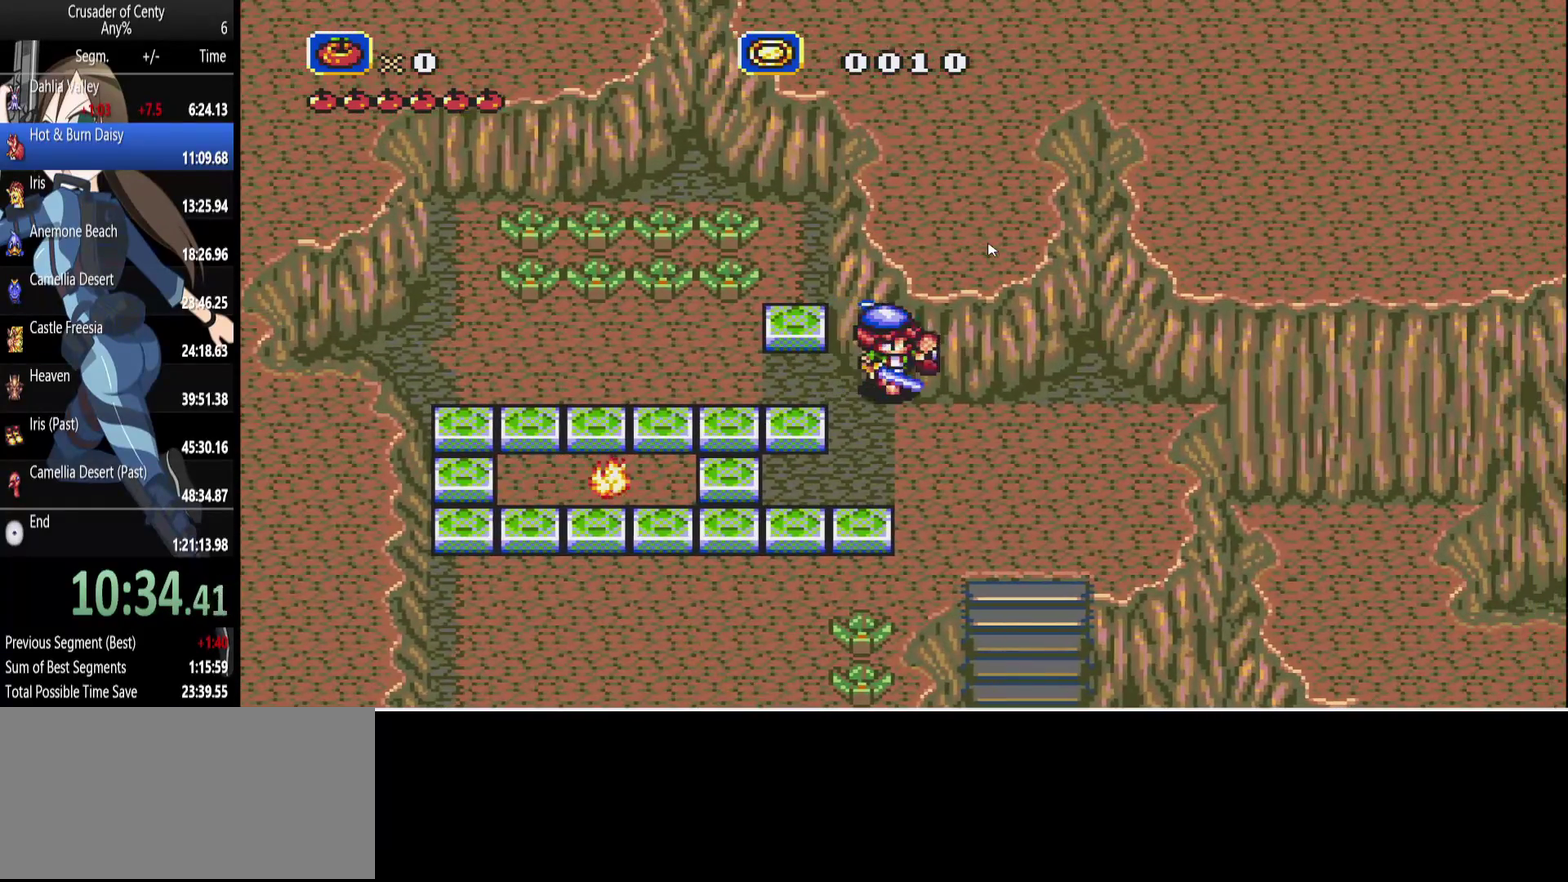
{"buttons": ["DPAD_UP", "DPAD_RIGHT"], "events": [[217, "DPAD_RIGHT", "down"], [367, "DPAD_UP", "down"]]}
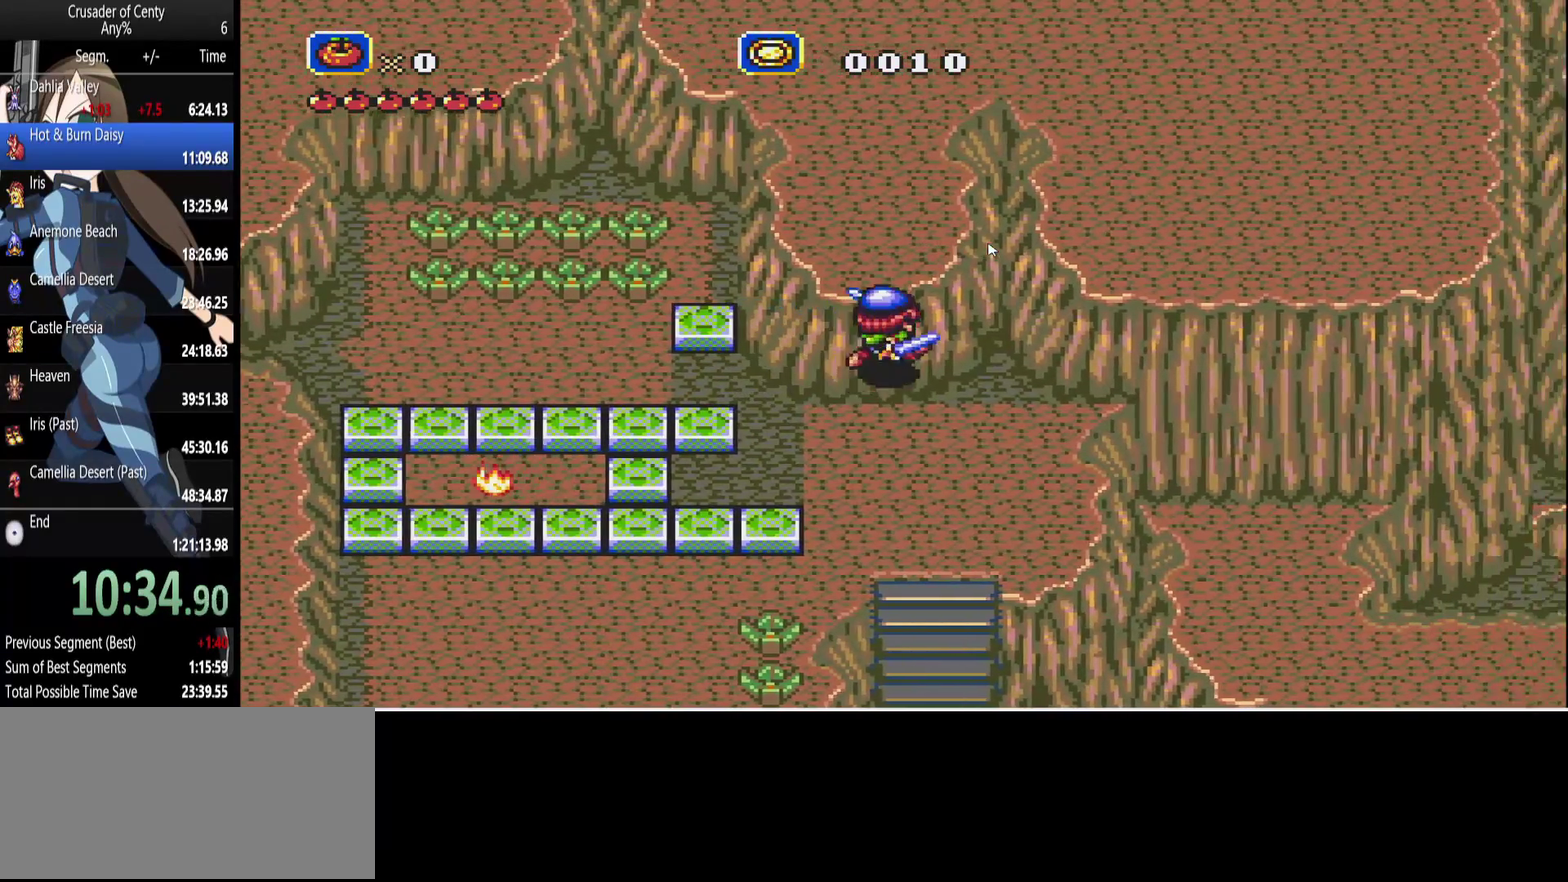
{"buttons": ["DPAD_DOWN", "DPAD_RIGHT"], "events": [[100, "DPAD_UP", "up"], [283, "DPAD_DOWN", "down"]]}
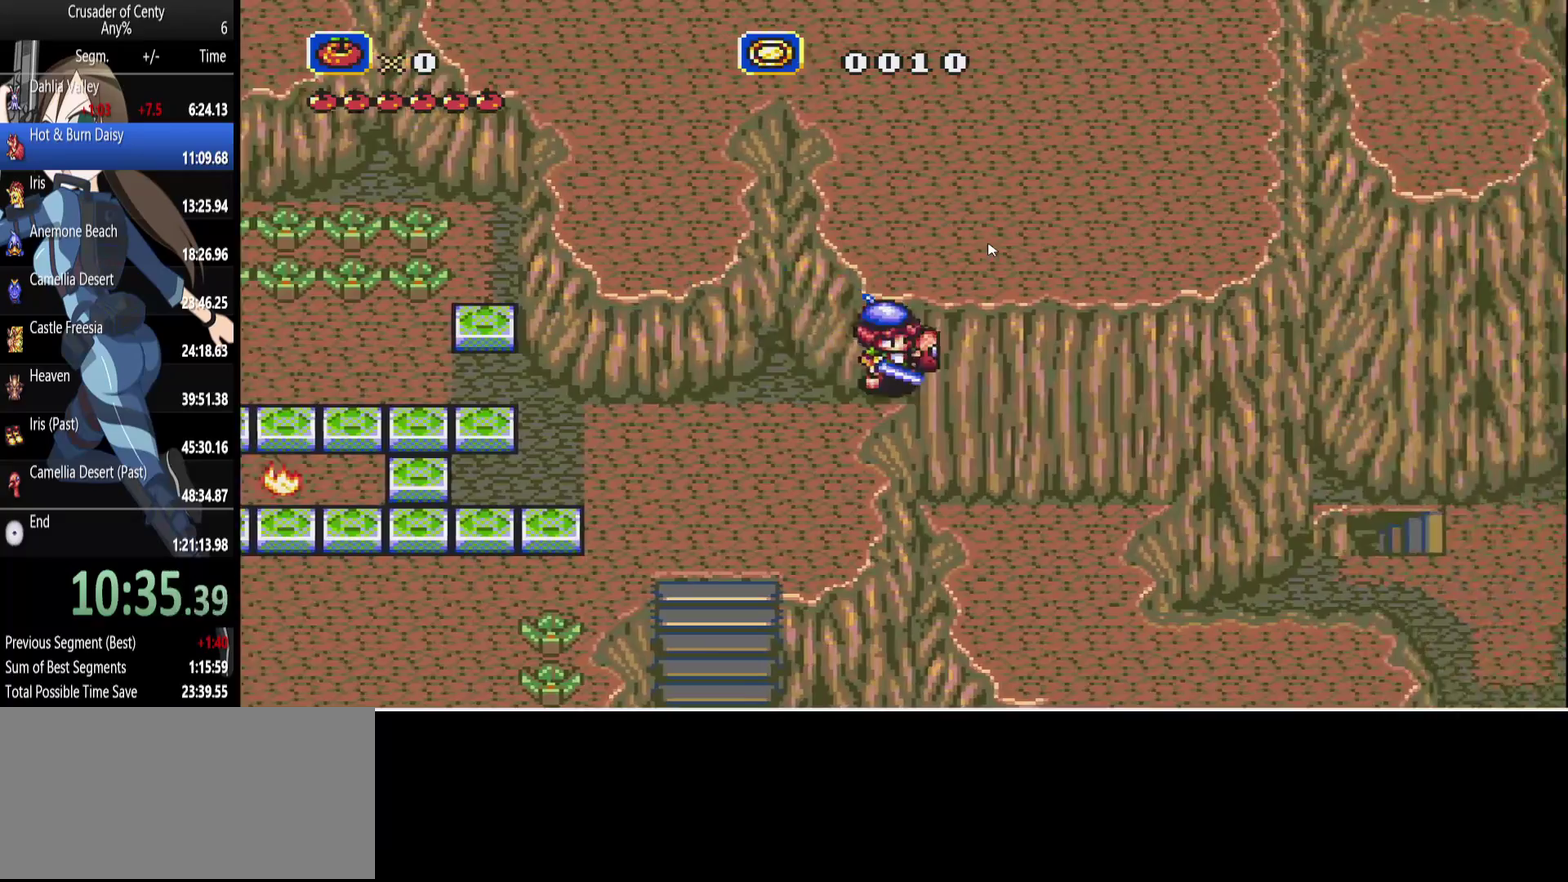
{"buttons": ["DPAD_RIGHT"], "events": [[67, "DPAD_DOWN", "up"], [383, "DPAD_DOWN", "down"], [433, "DPAD_DOWN", "up"]]}
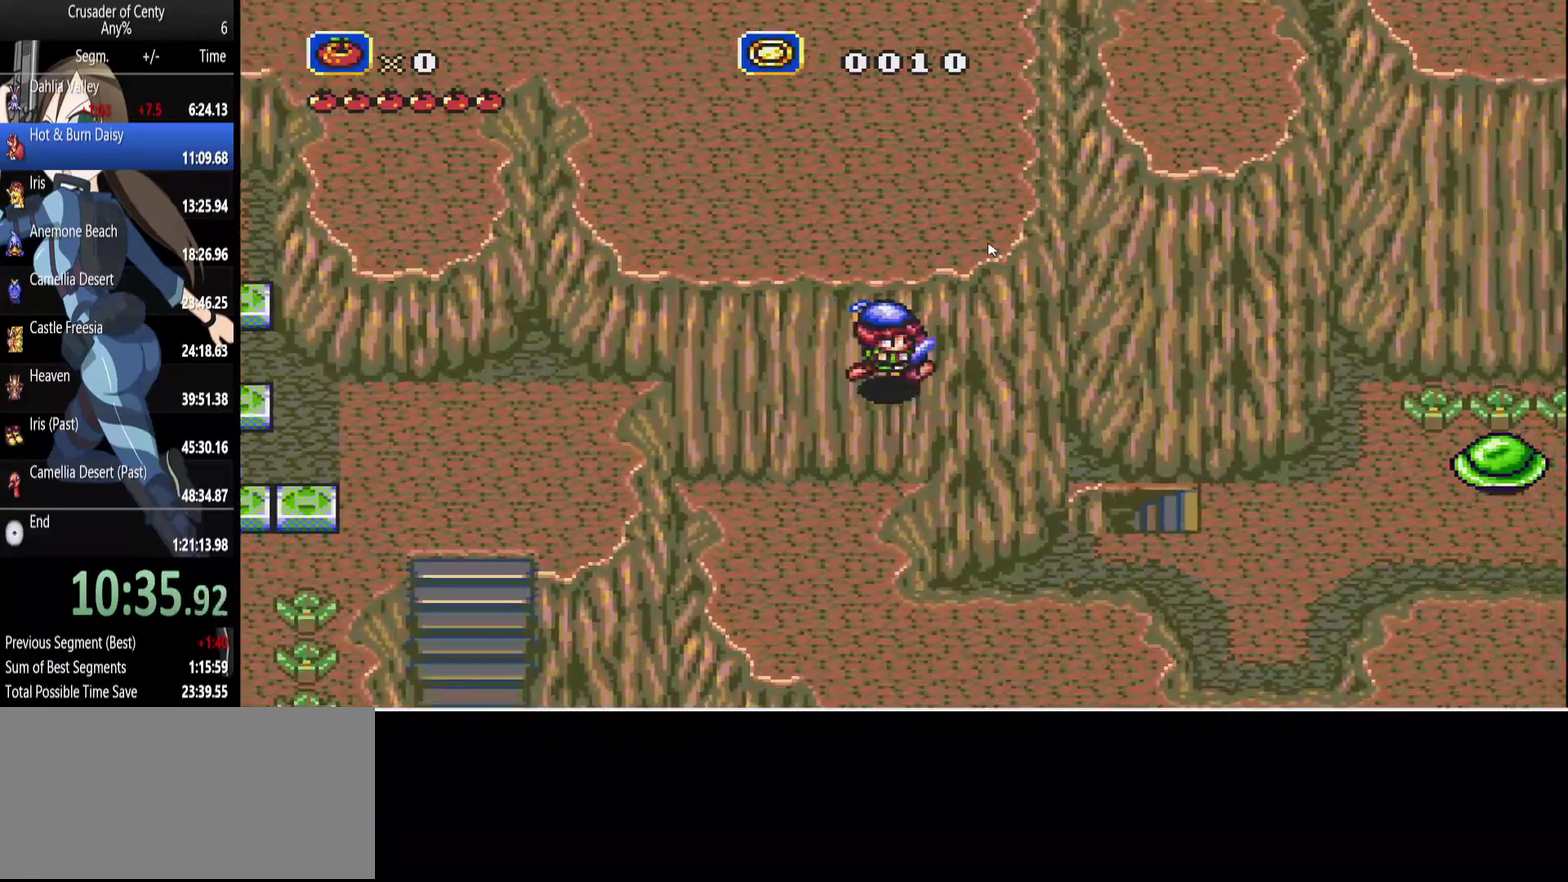
{"buttons": ["DPAD_DOWN"], "events": [[317, "DPAD_DOWN", "down"], [500, "DPAD_RIGHT", "up"]]}
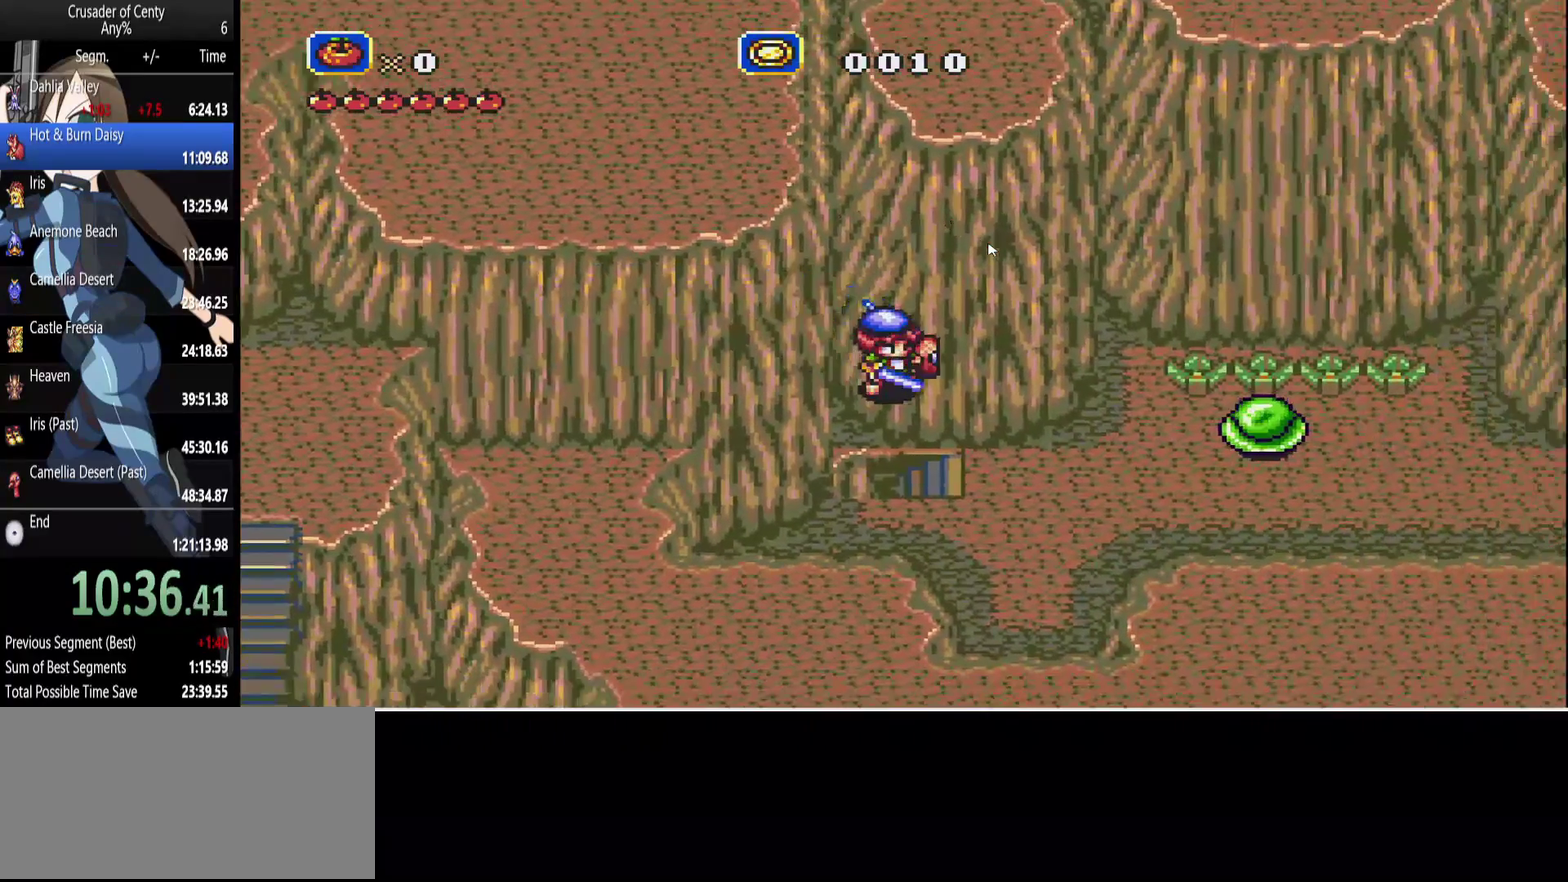
{"buttons": ["DPAD_LEFT"], "events": [[233, "DPAD_LEFT", "down"], [333, "DPAD_DOWN", "up"]]}
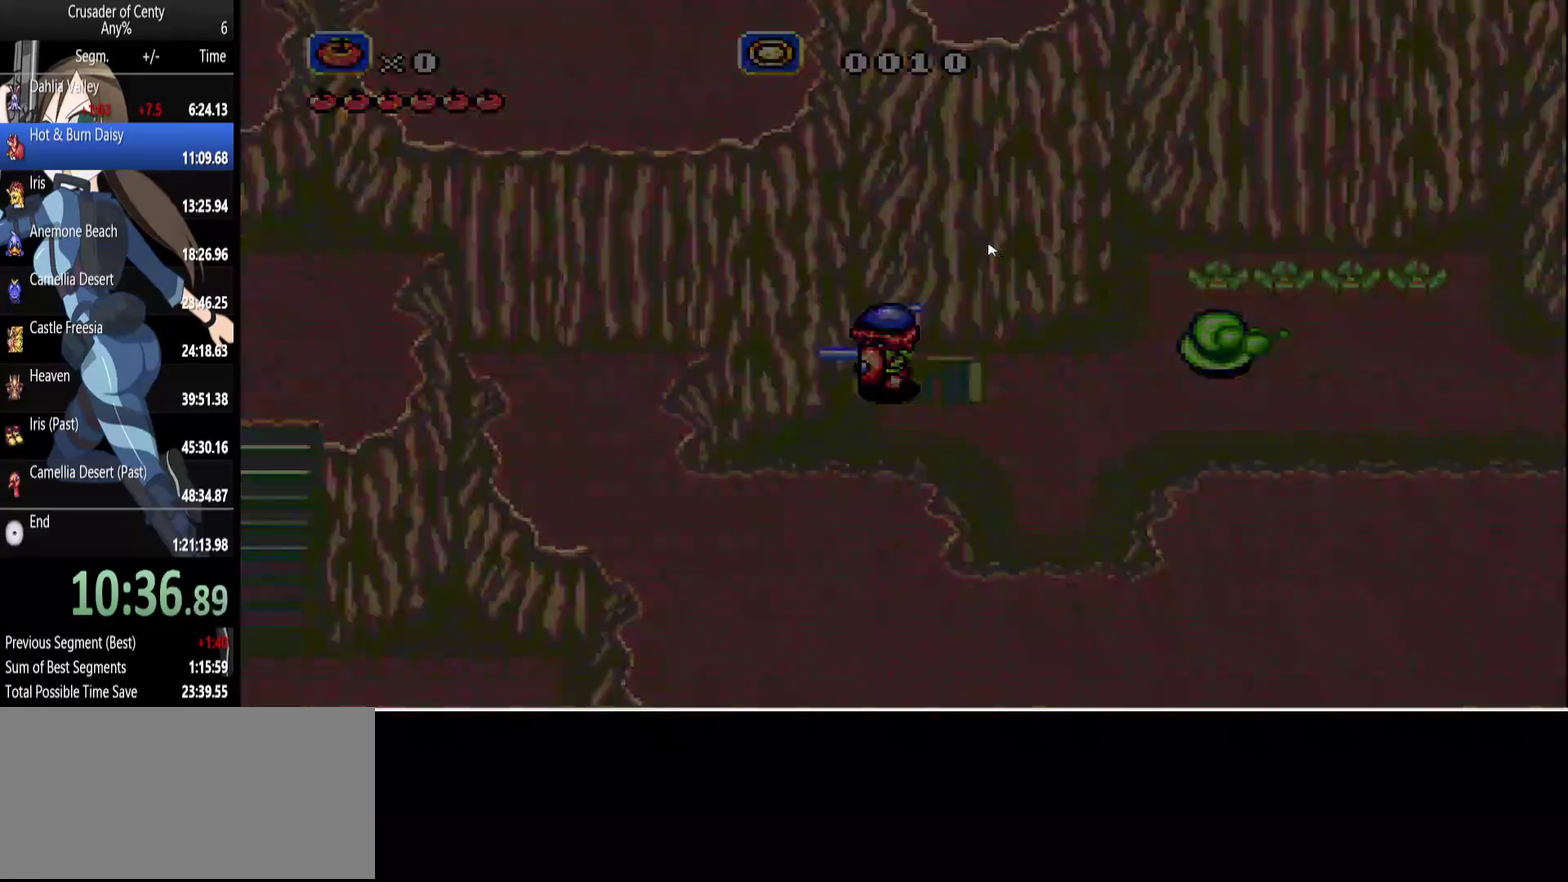
{"buttons": ["DPAD_DOWN"], "events": [[17, "DPAD_LEFT", "up"], [150, "DPAD_DOWN", "down"]]}
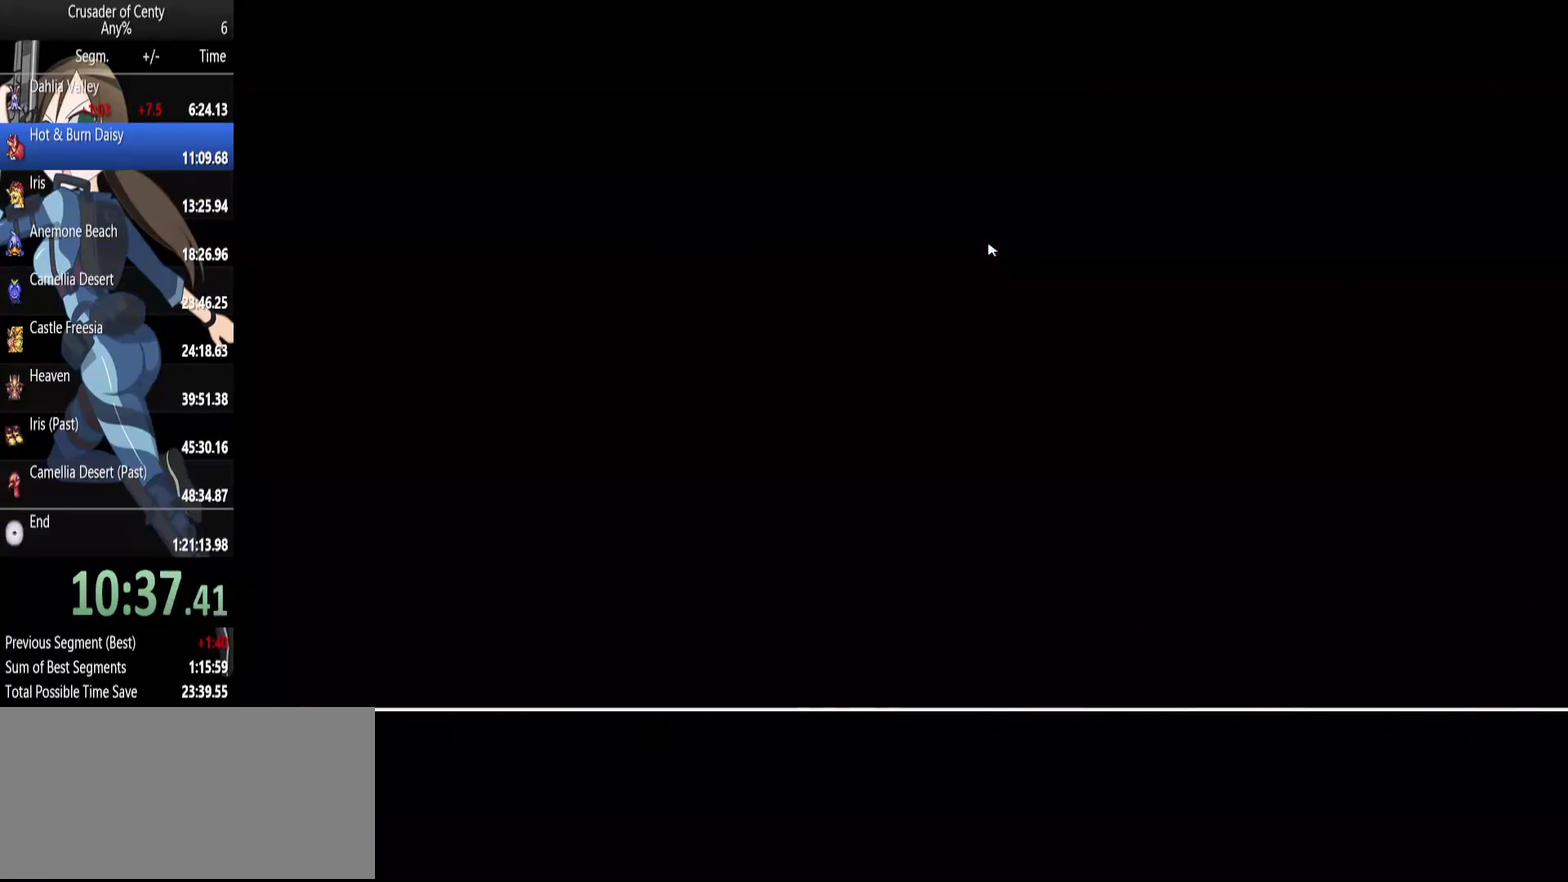
{"buttons": ["DPAD_DOWN"], "events": []}
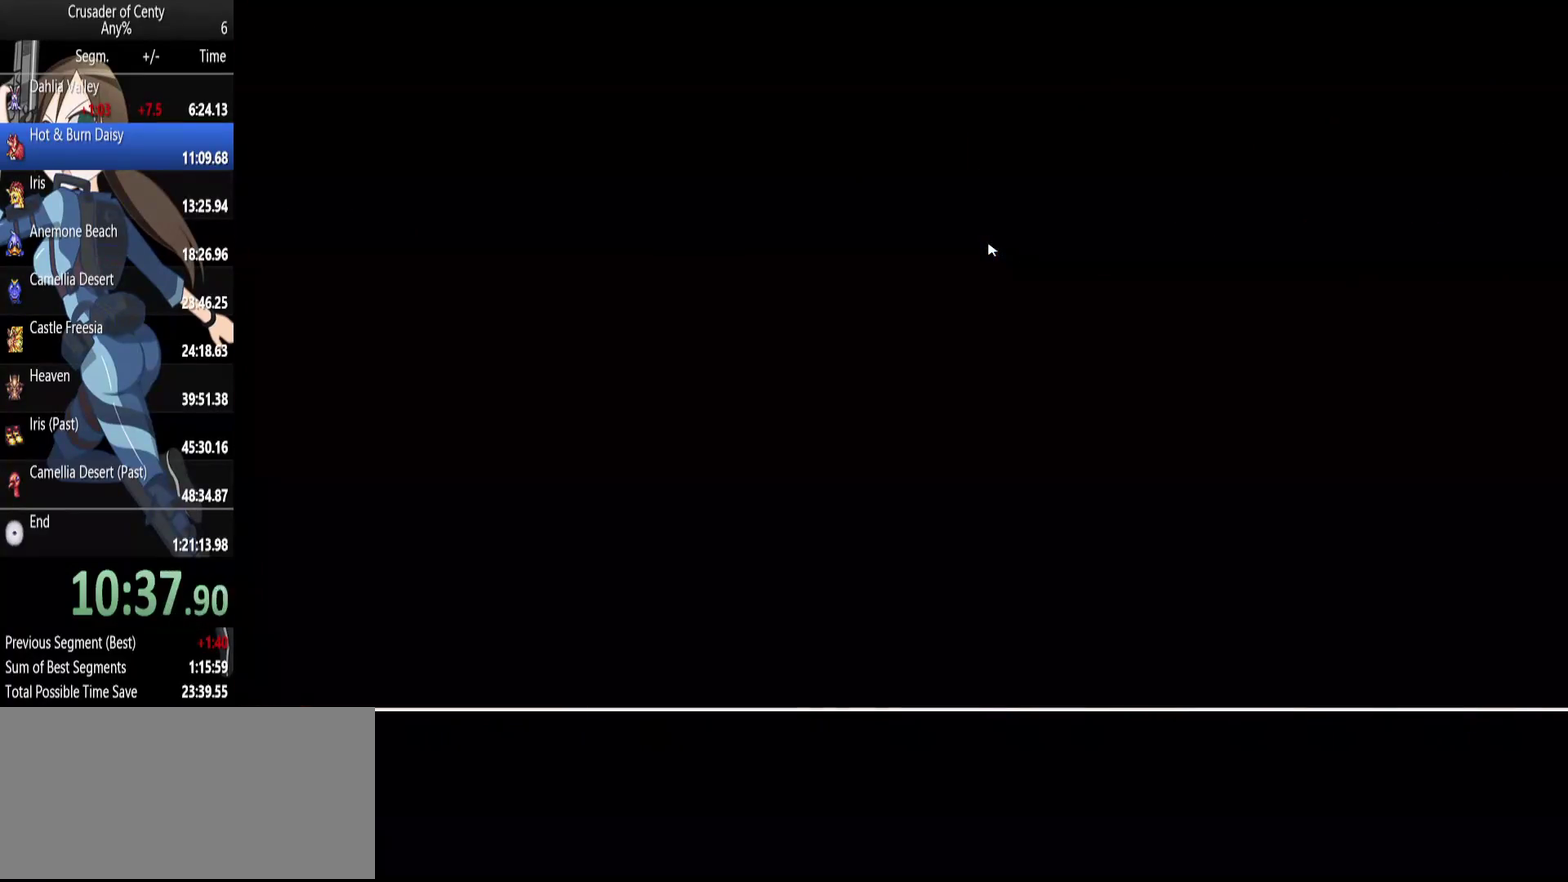
{"buttons": ["DPAD_DOWN"], "events": []}
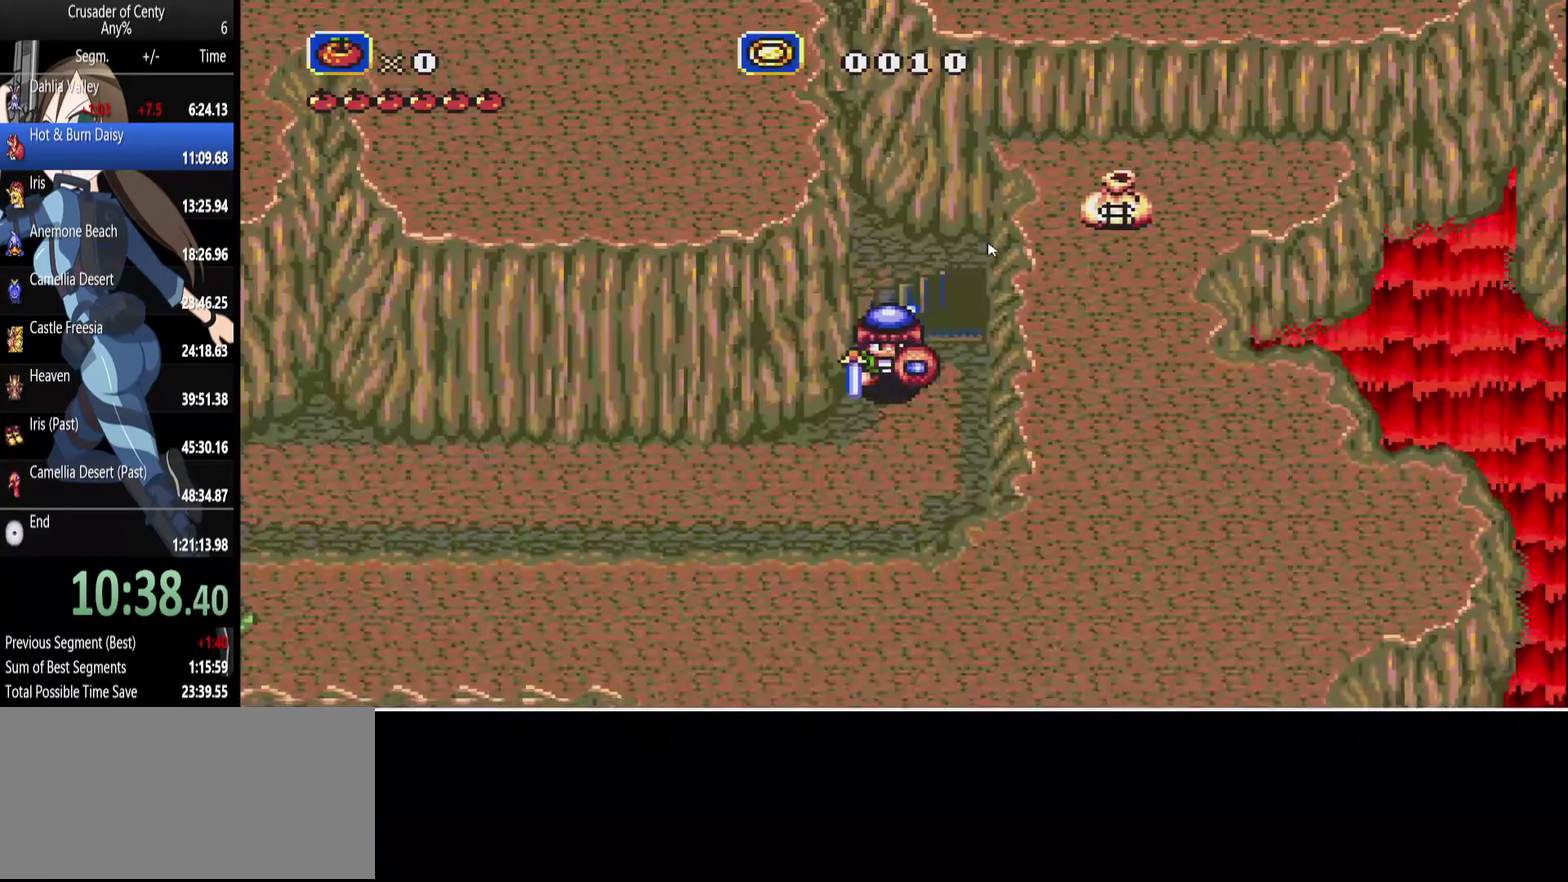
{"buttons": ["DPAD_LEFT"], "events": [[200, "DPAD_LEFT", "down"], [350, "DPAD_DOWN", "up"]]}
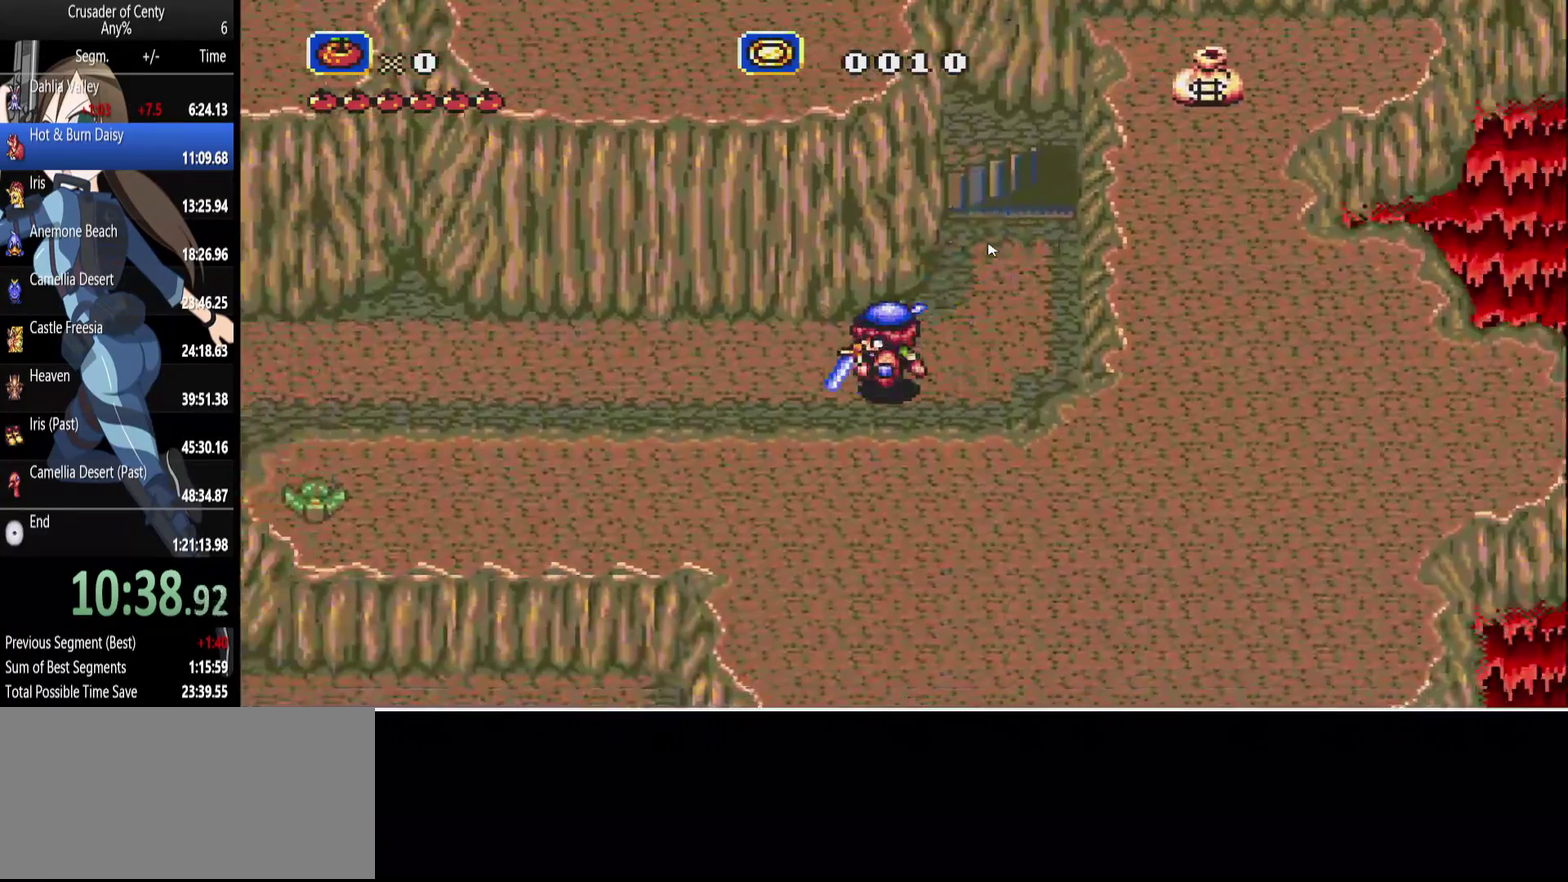
{"buttons": ["DPAD_LEFT"], "events": []}
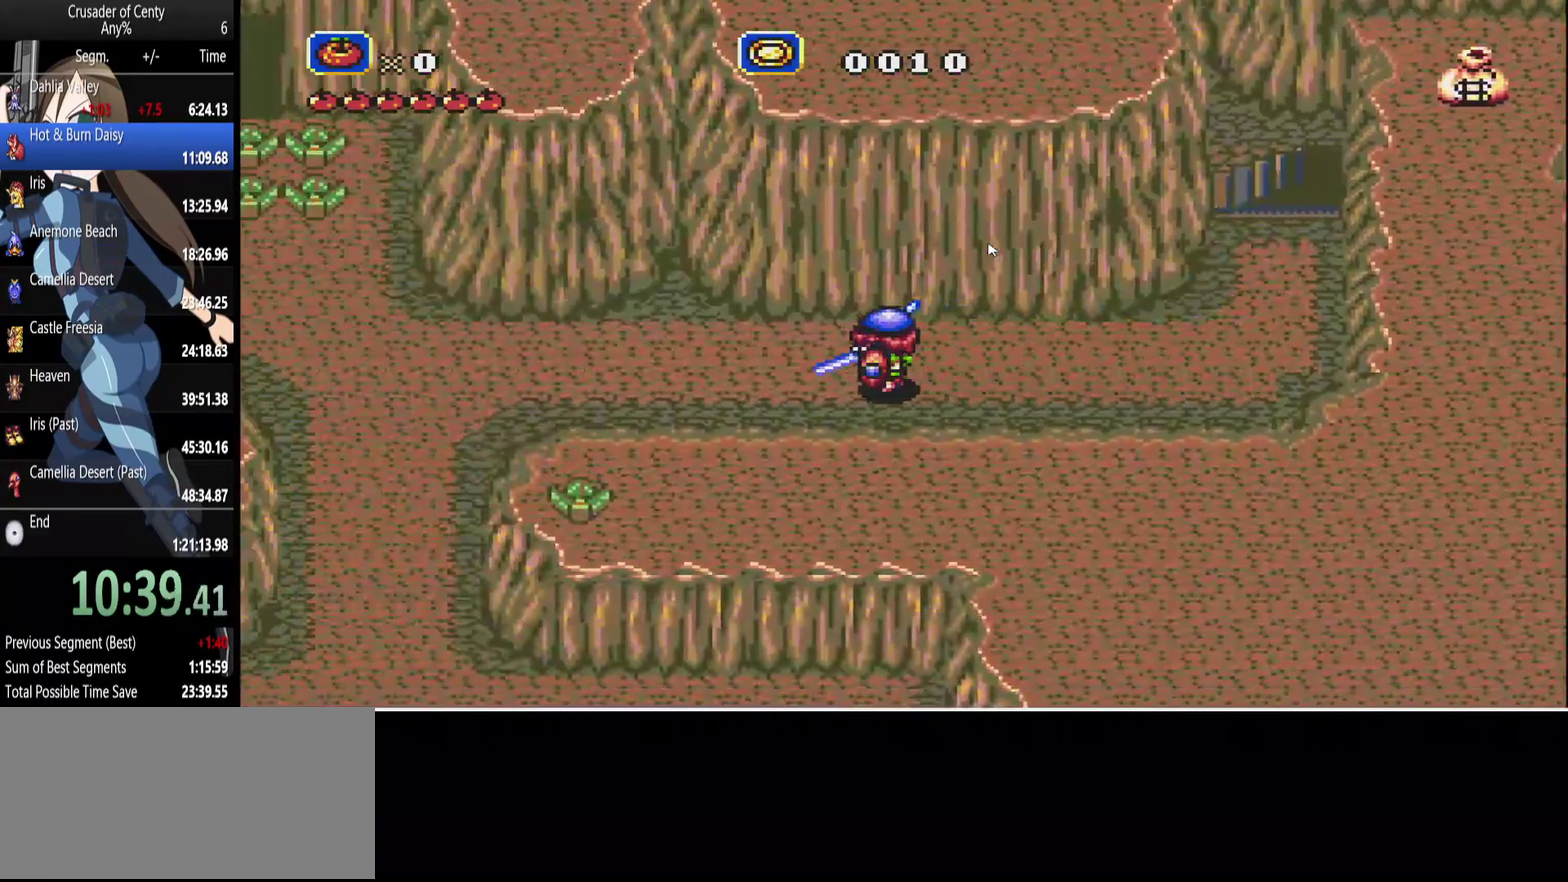
{"buttons": ["DPAD_LEFT"], "events": []}
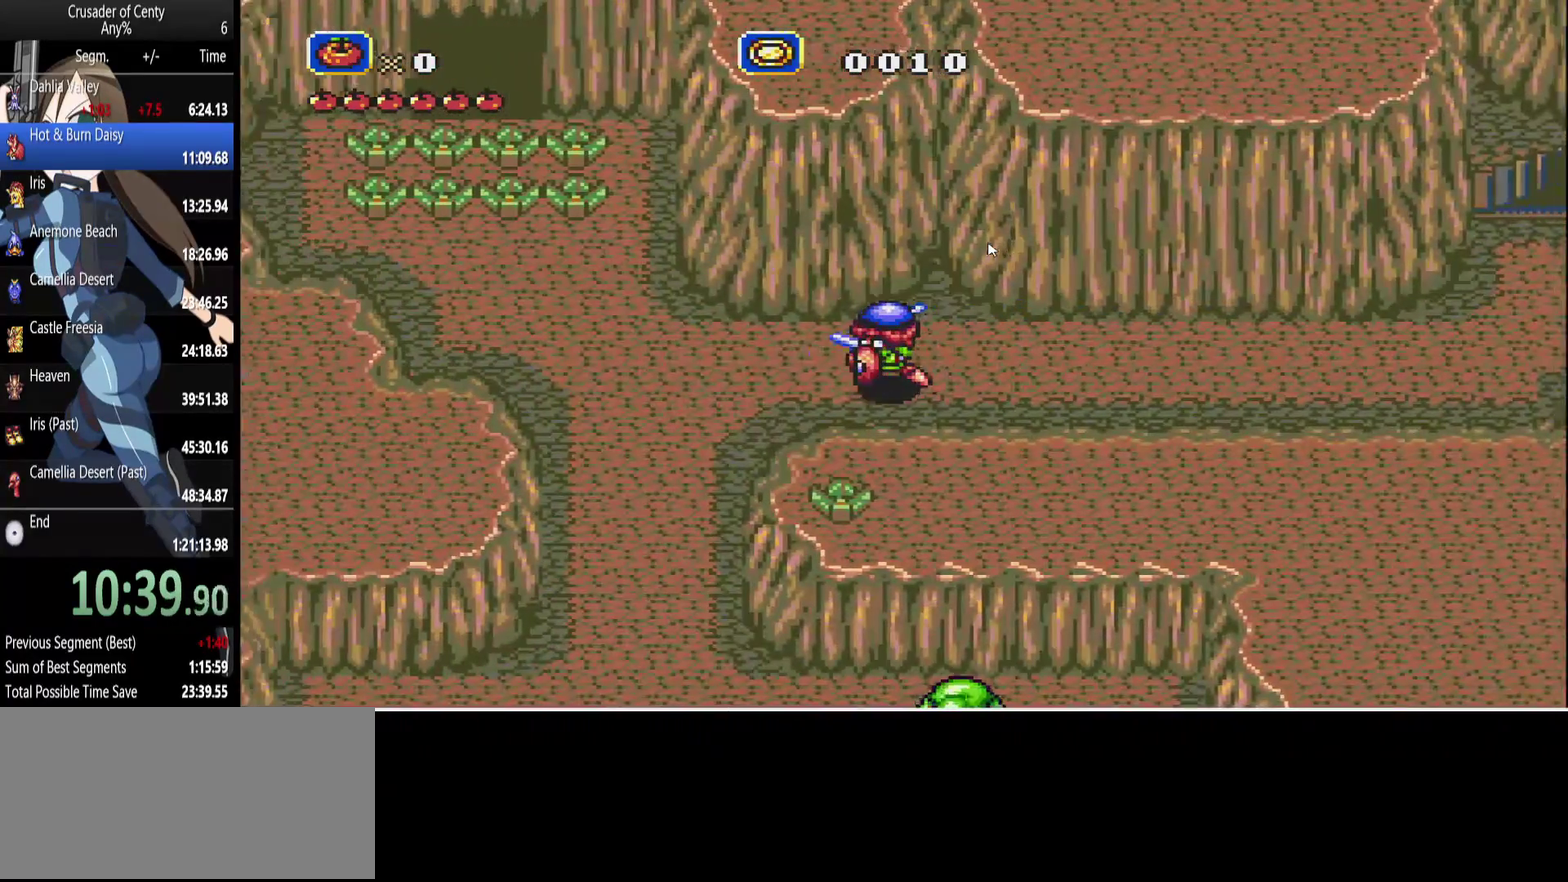
{"buttons": ["DPAD_DOWN"], "events": [[117, "DPAD_DOWN", "down"], [433, "DPAD_LEFT", "up"]]}
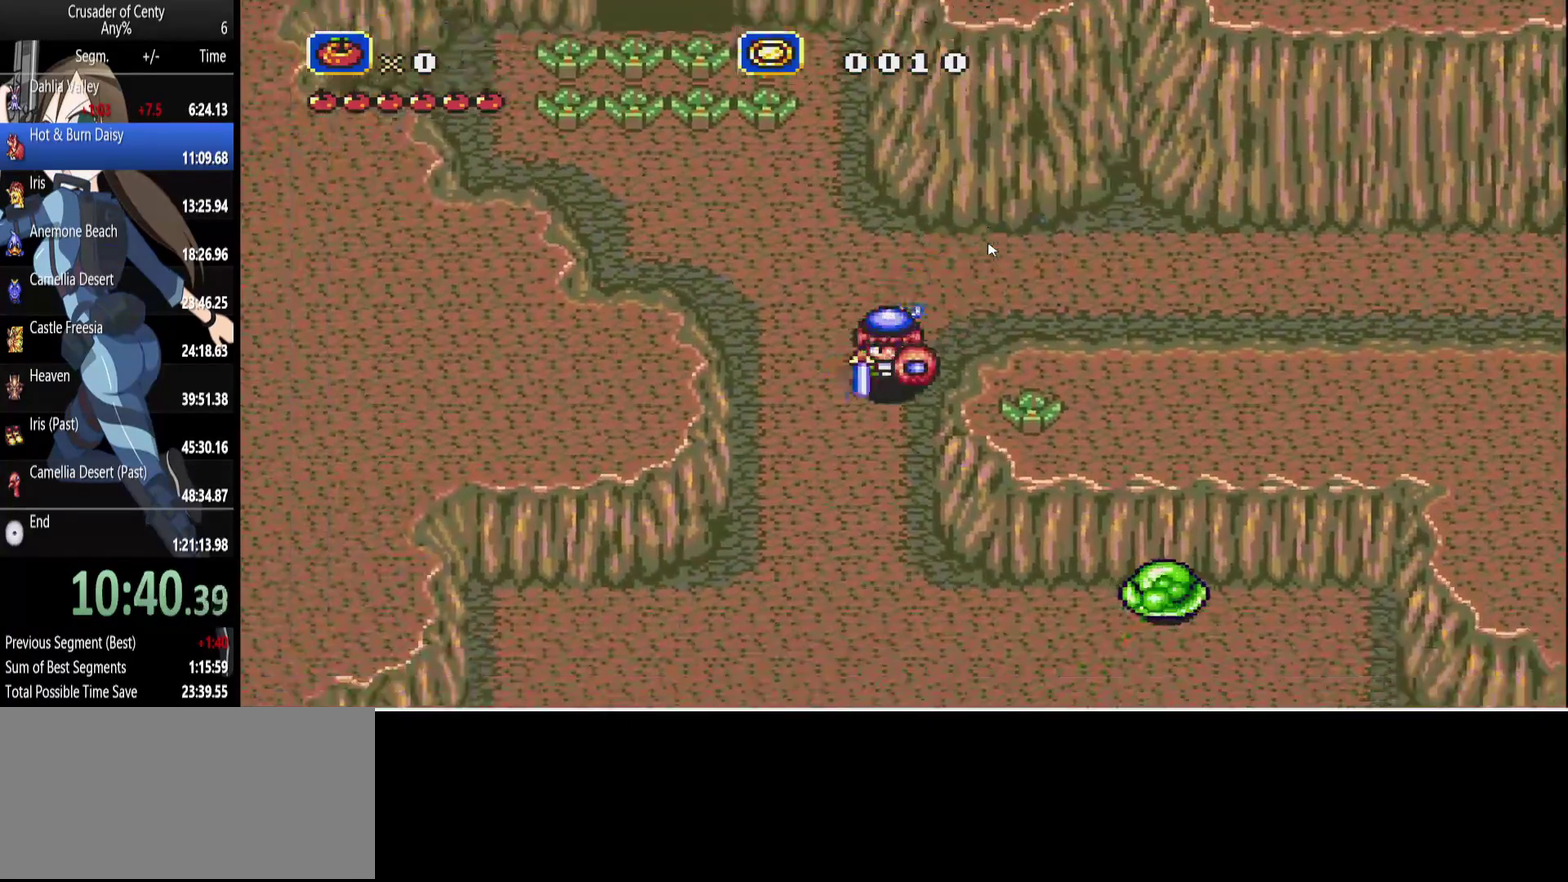
{"buttons": ["DPAD_DOWN"], "events": []}
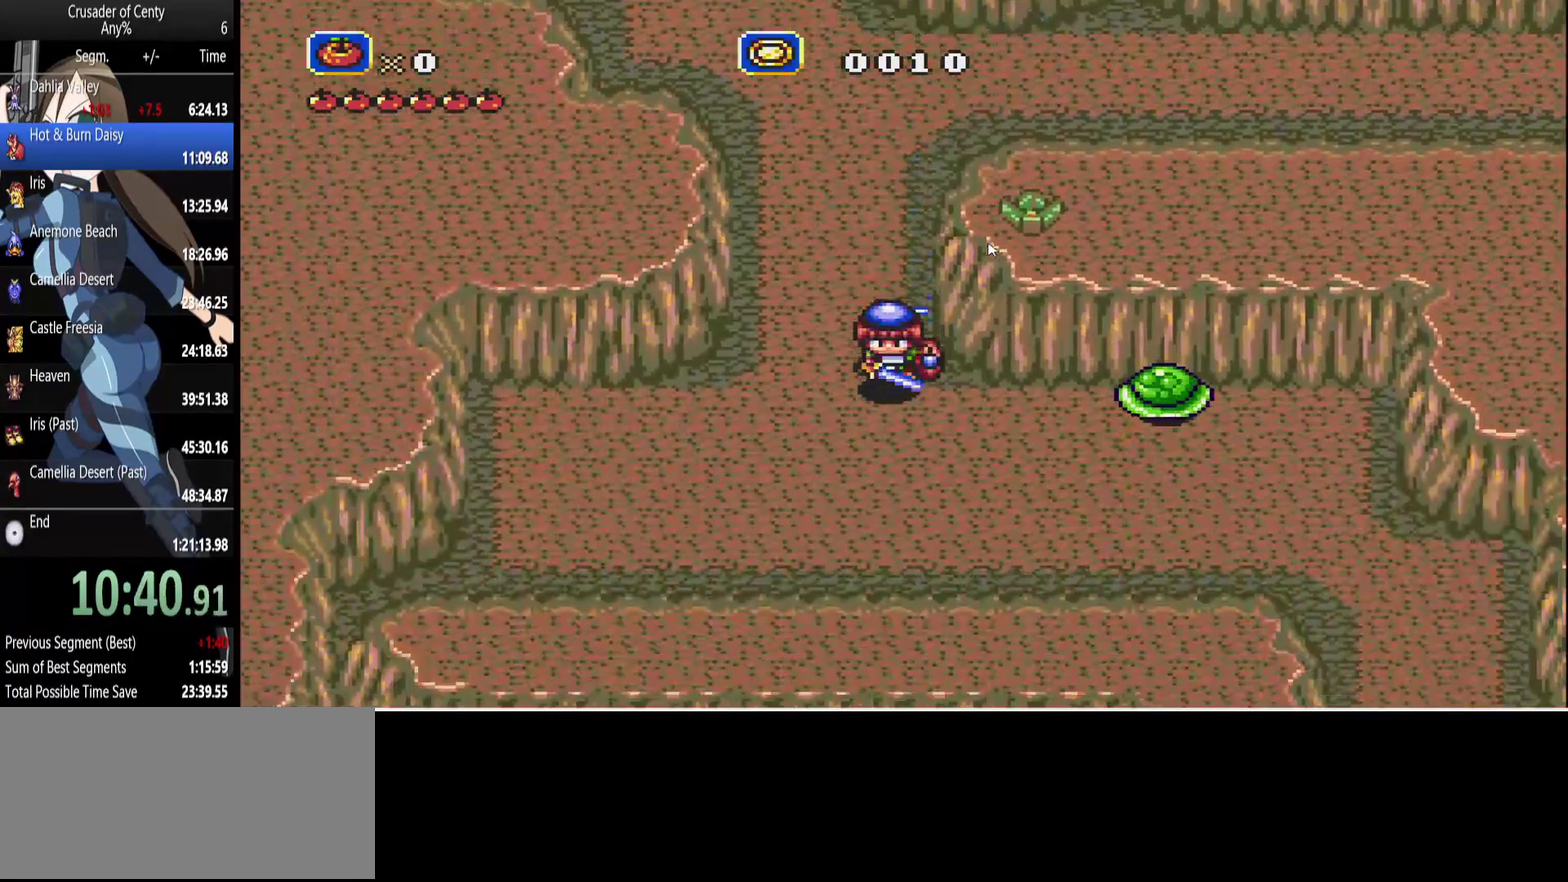
{"buttons": ["DPAD_RIGHT"], "events": [[50, "DPAD_RIGHT", "down"], [417, "DPAD_DOWN", "up"]]}
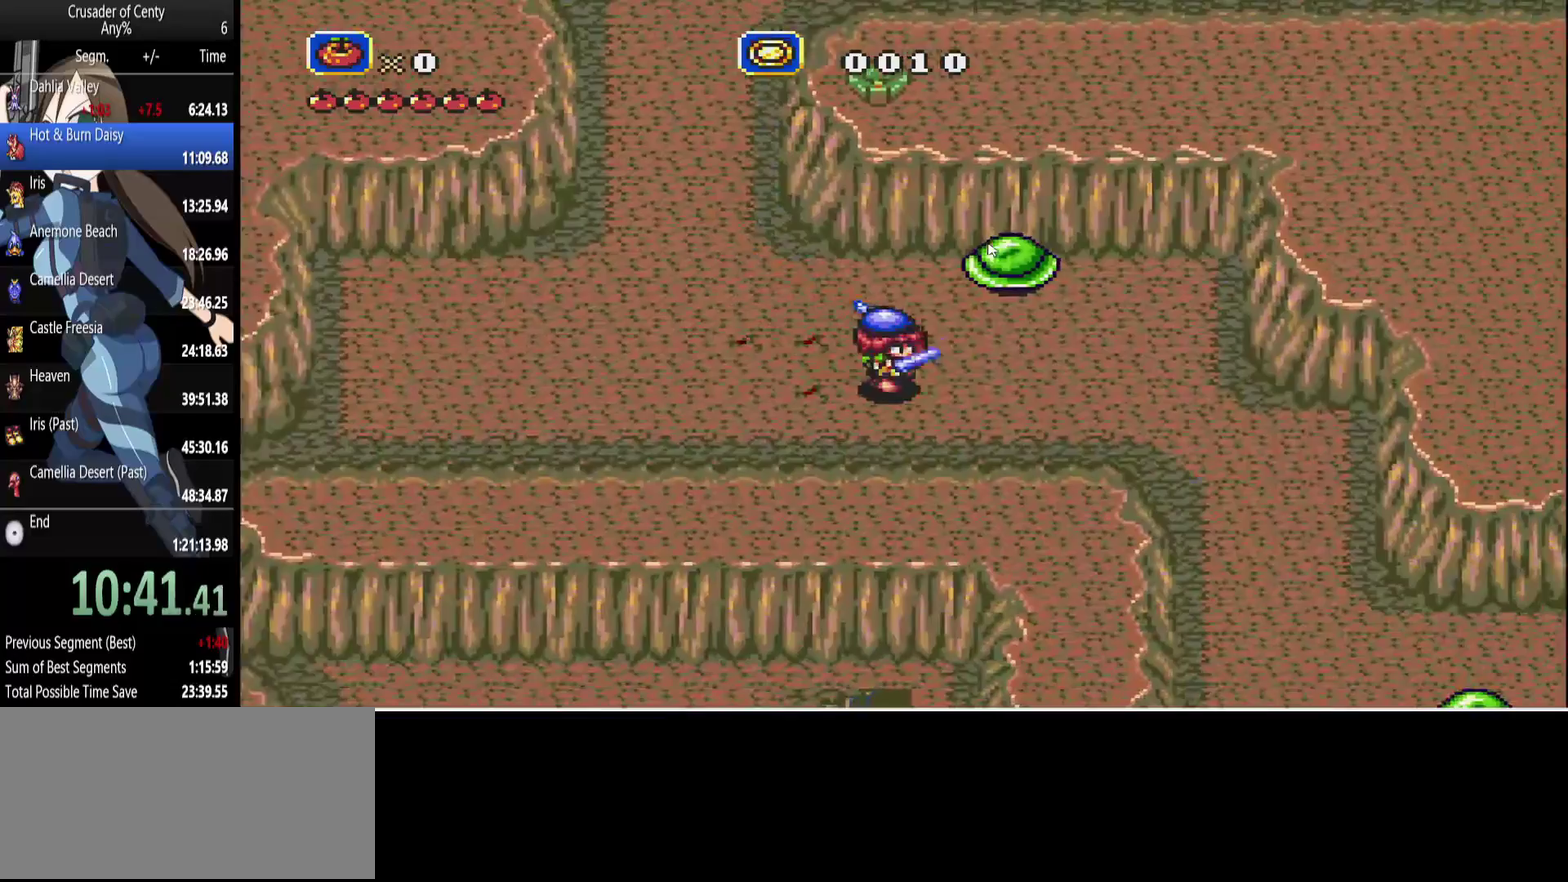
{"buttons": ["DPAD_DOWN", "DPAD_RIGHT"], "events": [[433, "DPAD_DOWN", "down"]]}
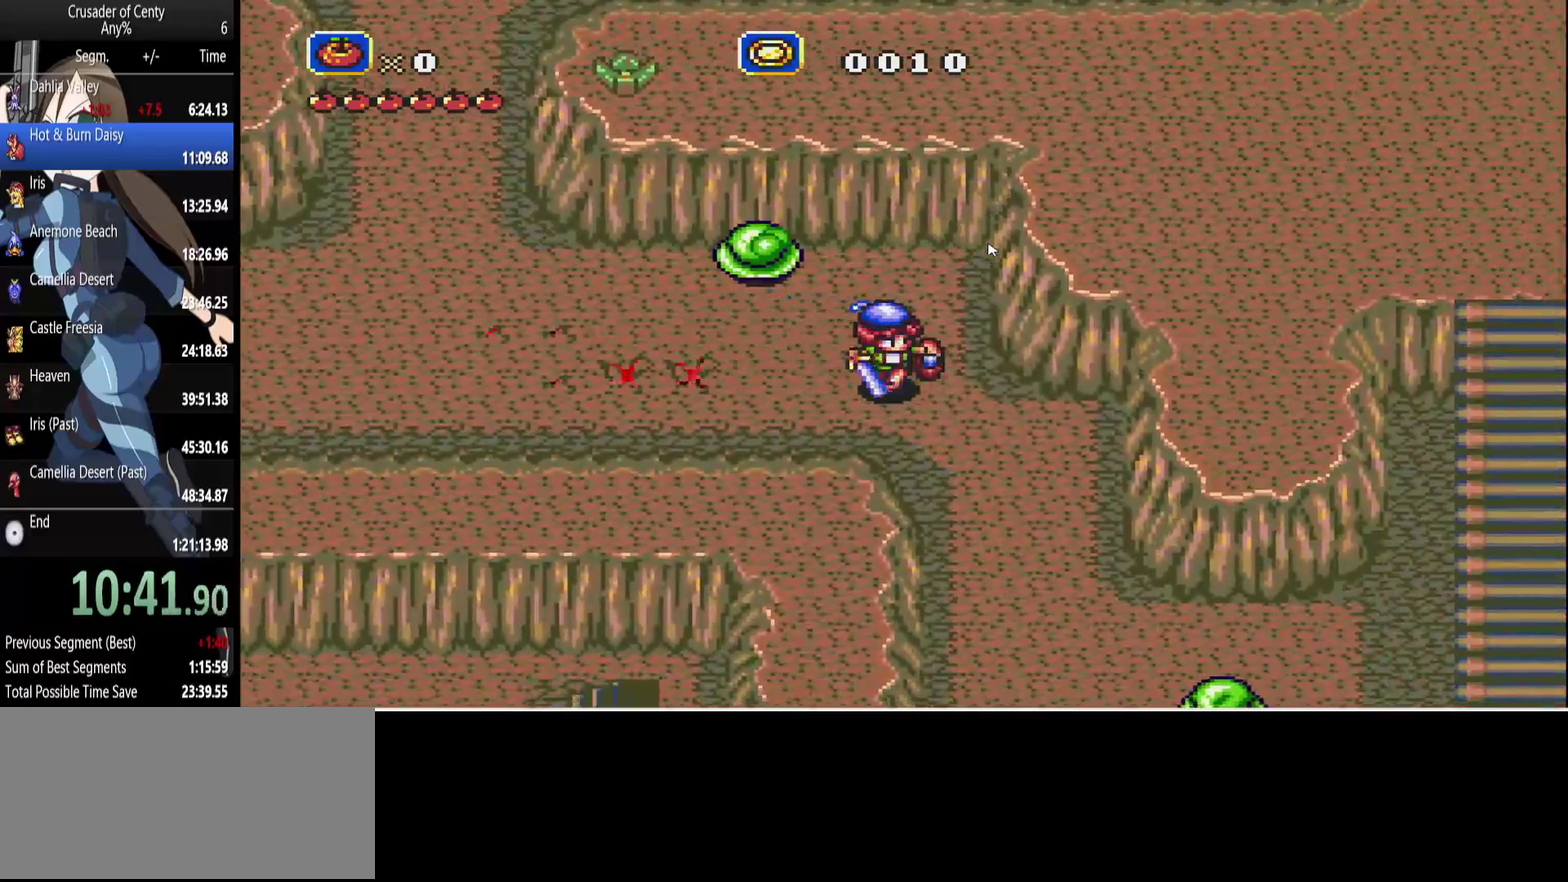
{"buttons": ["DPAD_DOWN"], "events": [[317, "DPAD_RIGHT", "up"]]}
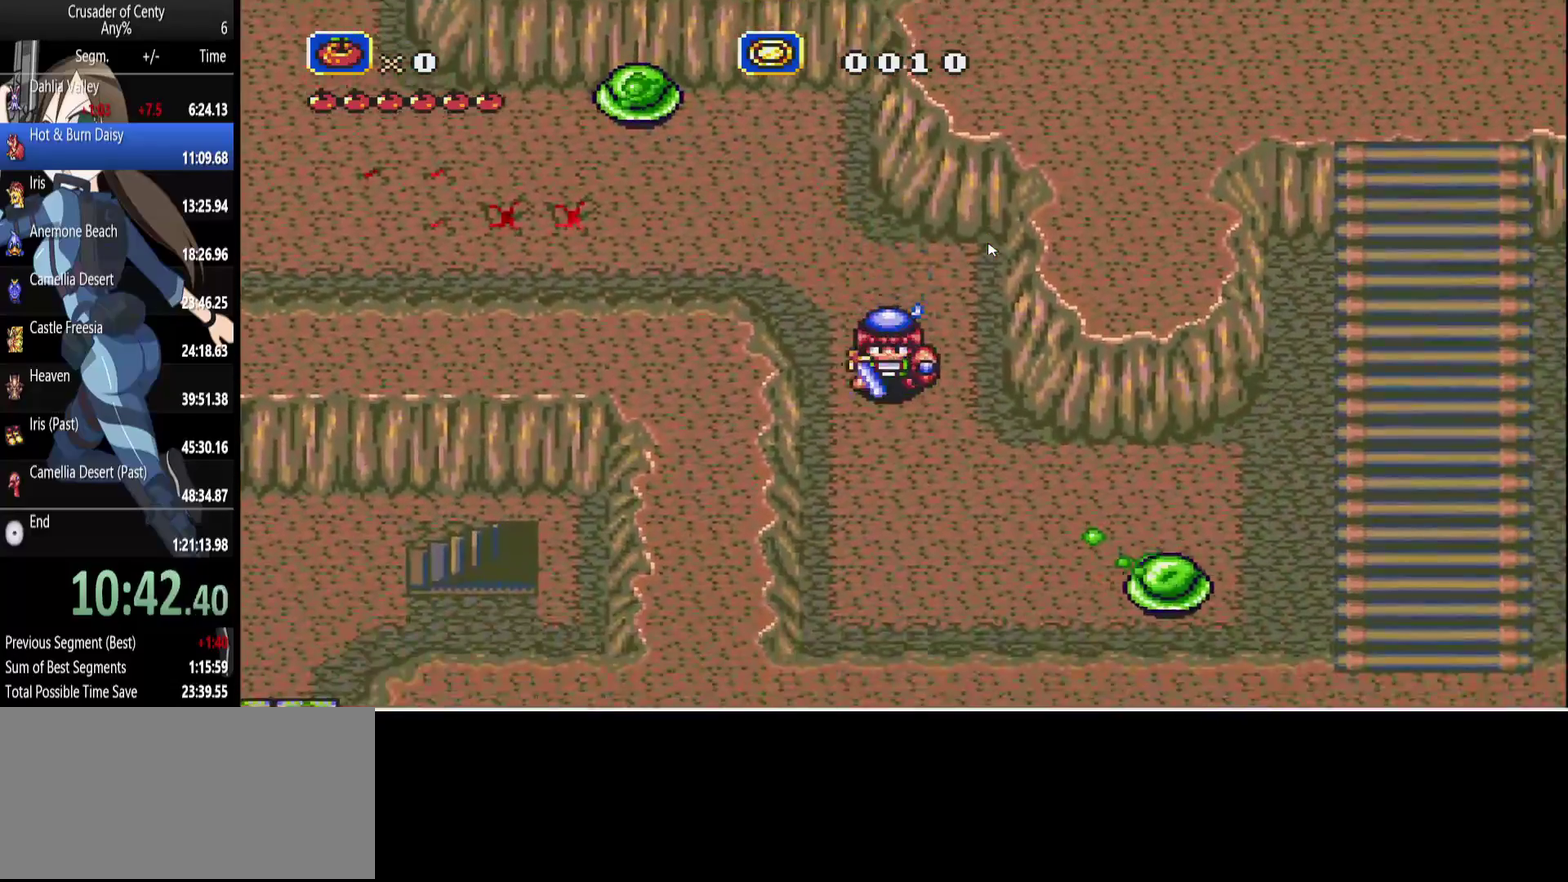
{"buttons": ["DPAD_RIGHT"], "events": [[83, "DPAD_RIGHT", "down"], [283, "DPAD_DOWN", "up"]]}
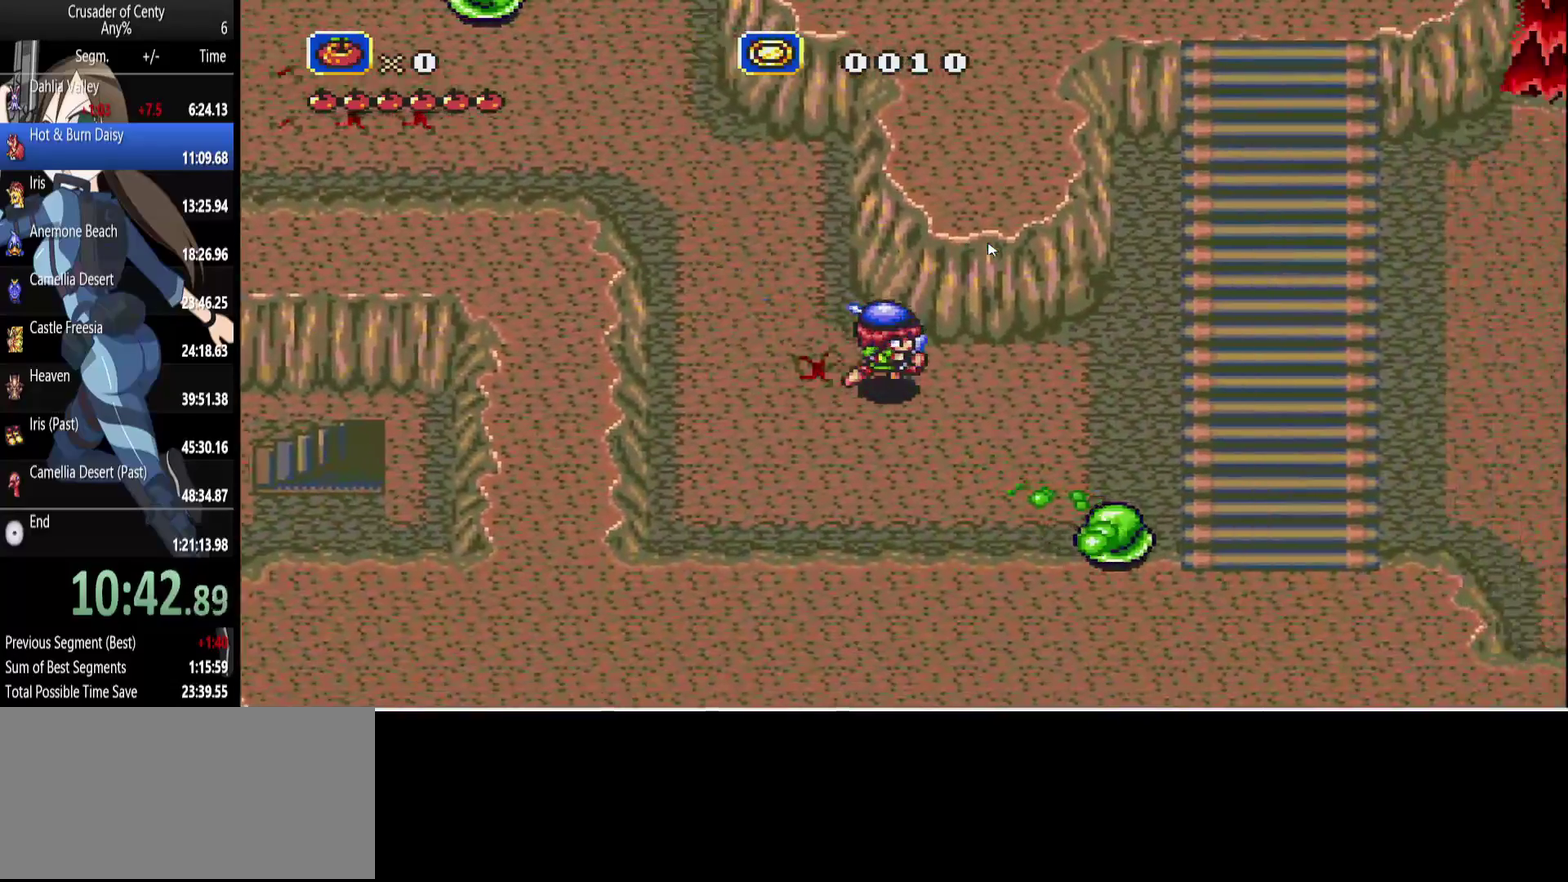
{"buttons": ["DPAD_RIGHT"], "events": []}
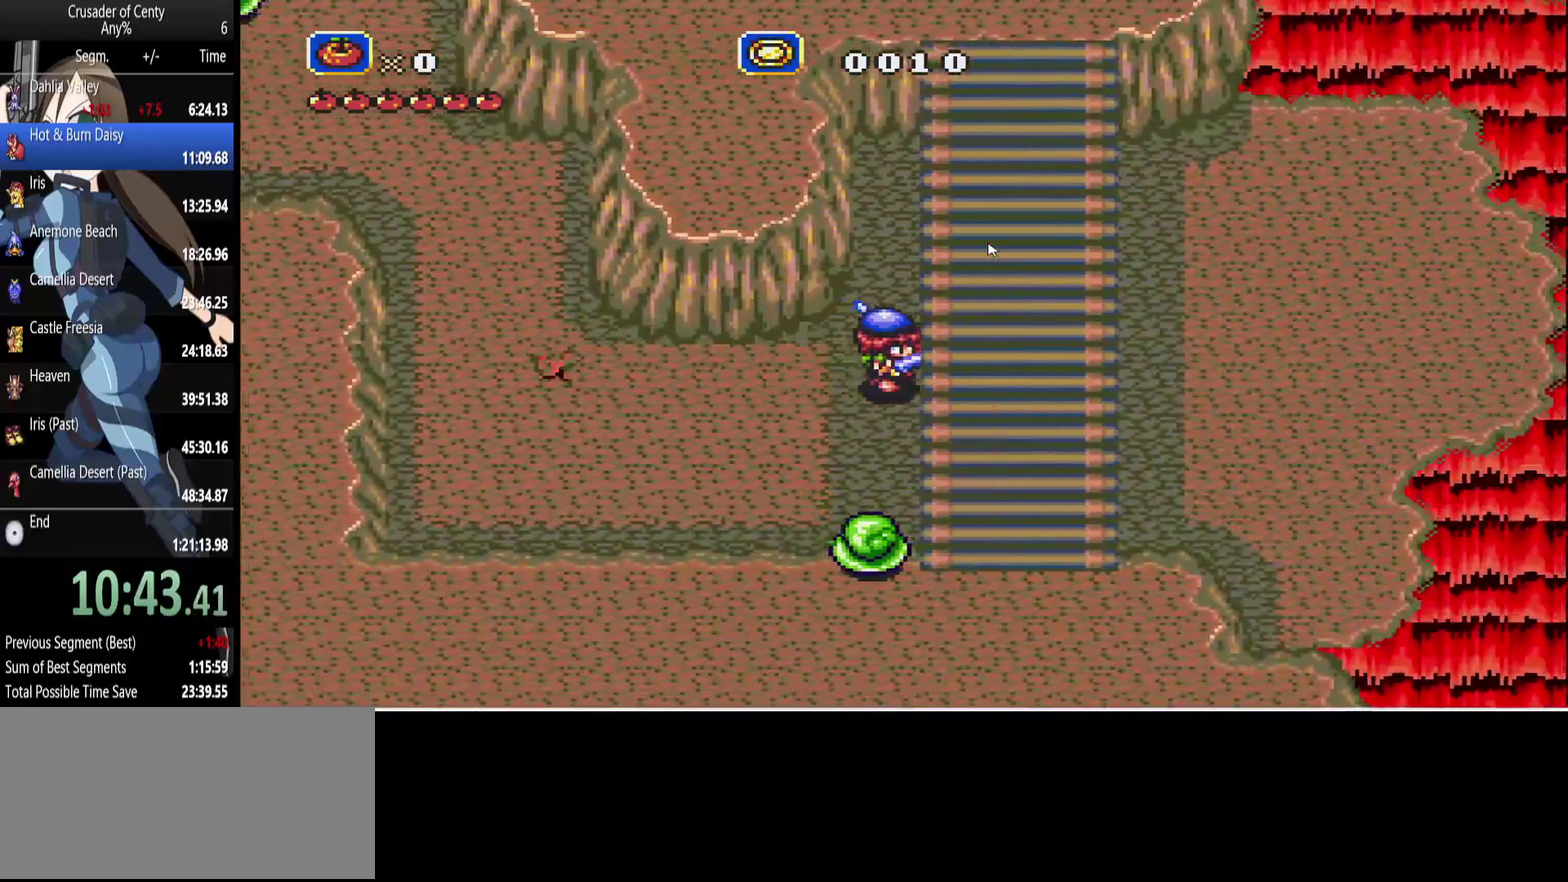
{"buttons": ["DPAD_RIGHT"], "events": []}
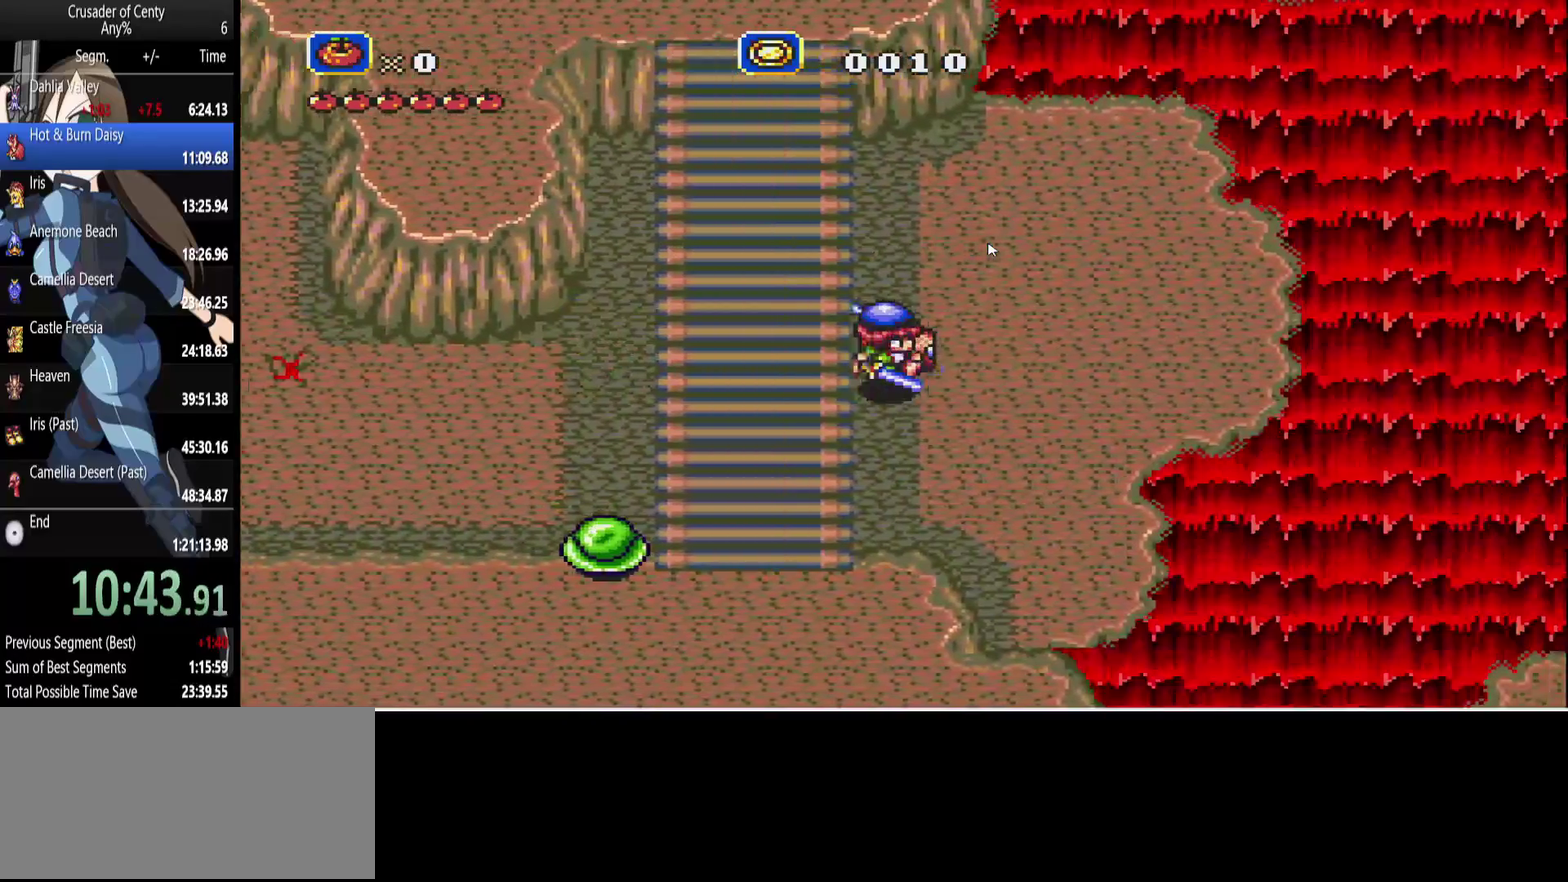
{"buttons": ["DPAD_LEFT"], "events": [[50, "DPAD_UP", "down"], [133, "DPAD_UP", "up"], [233, "DPAD_DOWN", "down"], [317, "DPAD_RIGHT", "up"], [417, "DPAD_LEFT", "down"], [467, "DPAD_DOWN", "up"]]}
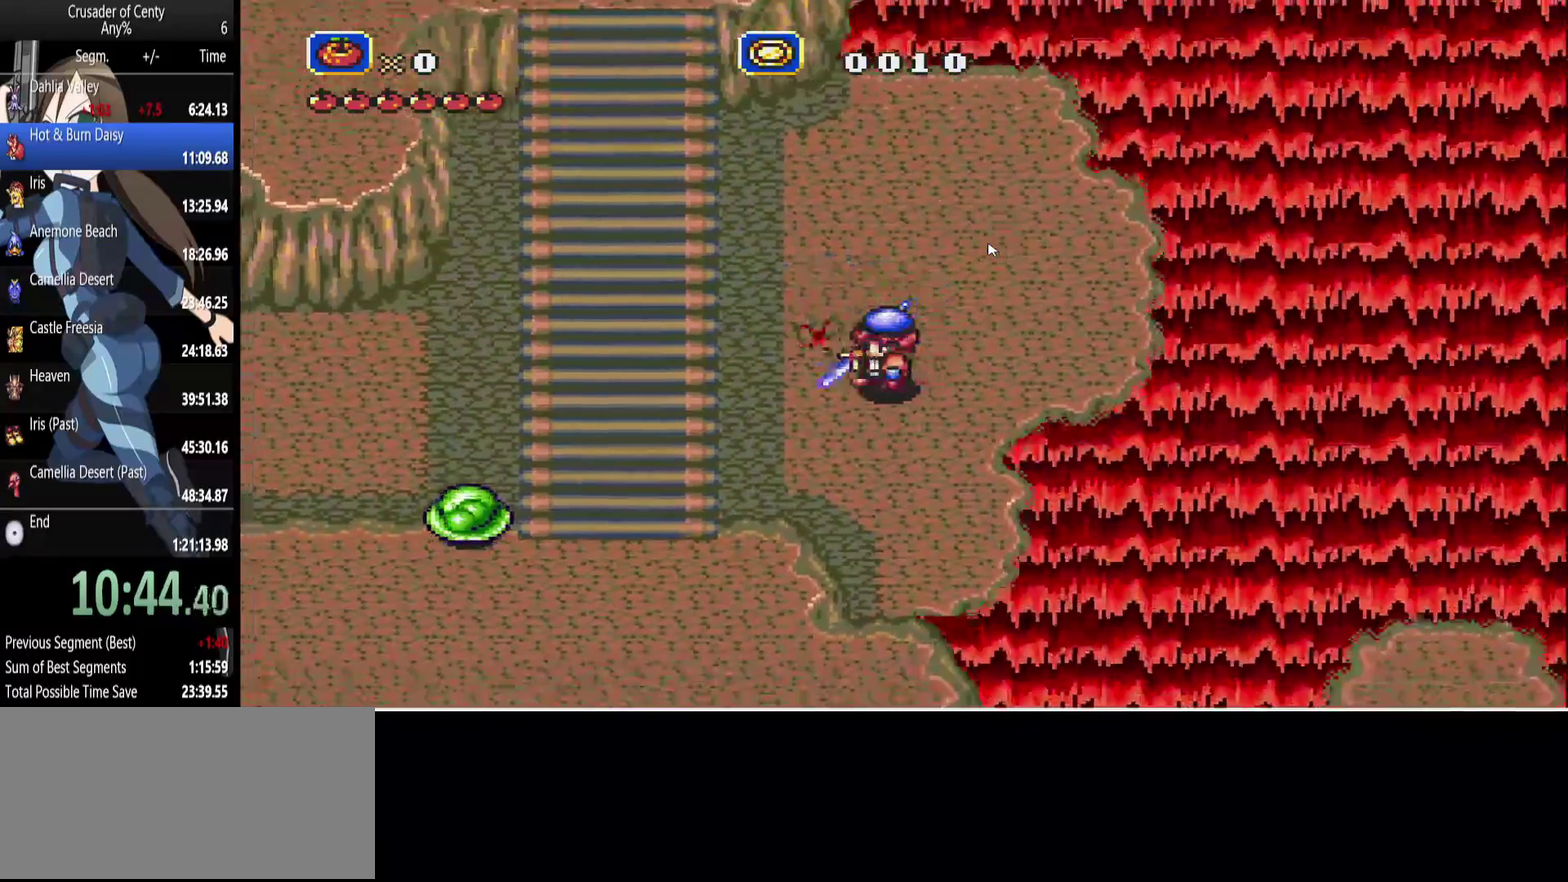
{"buttons": ["DPAD_UP", "DPAD_RIGHT"], "events": [[67, "DPAD_UP", "down"], [150, "DPAD_LEFT", "up"], [150, "DPAD_RIGHT", "down"]]}
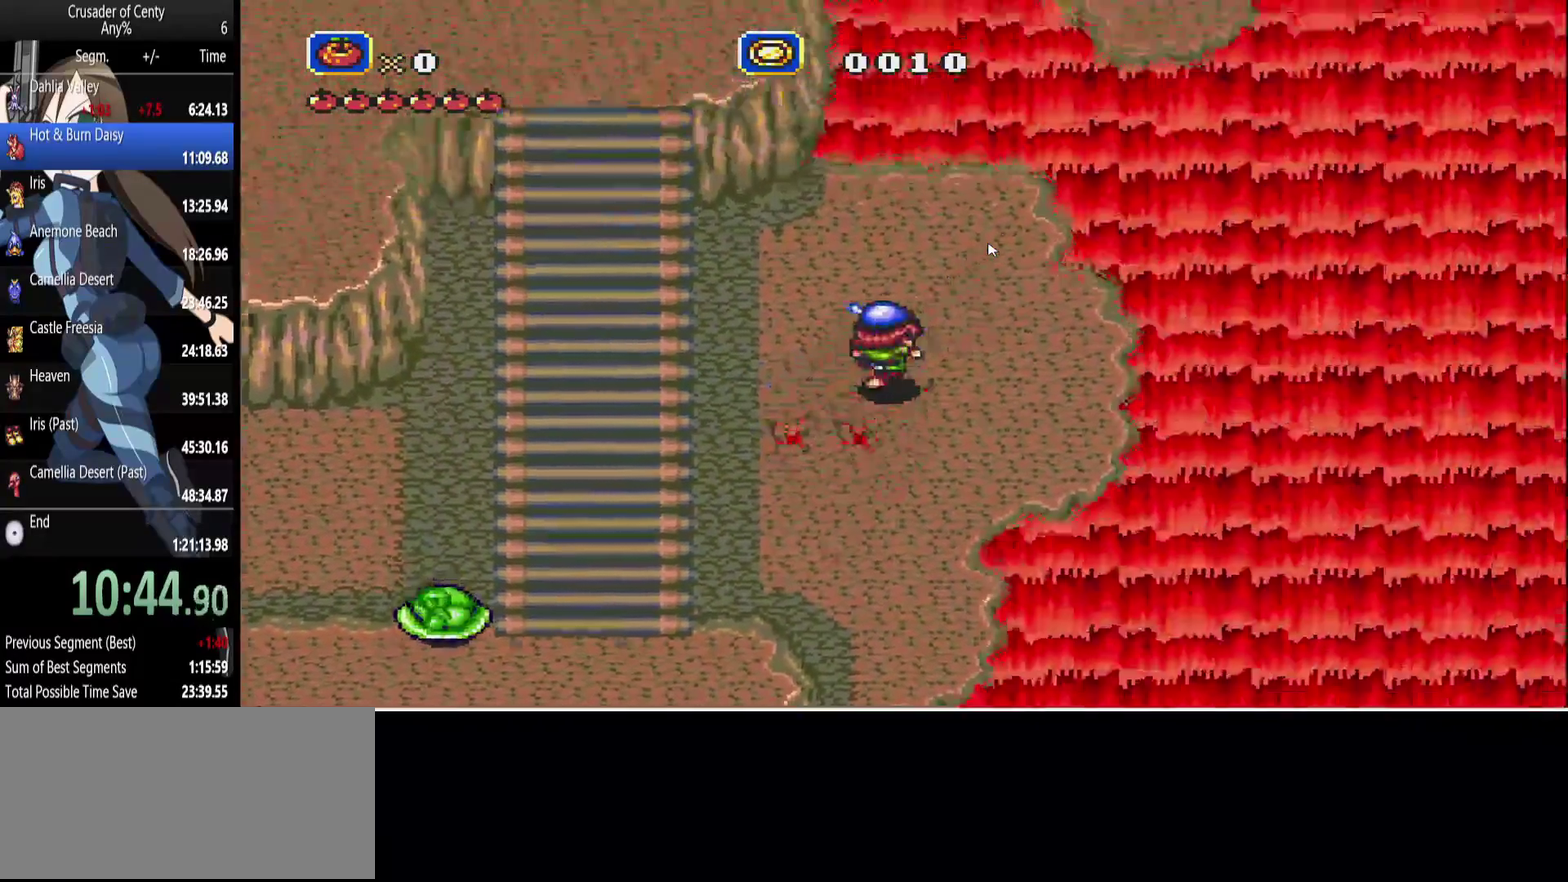
{"buttons": ["DPAD_UP", "DPAD_RIGHT"], "events": [[67, "DPAD_RIGHT", "up"], [317, "DPAD_RIGHT", "down"]]}
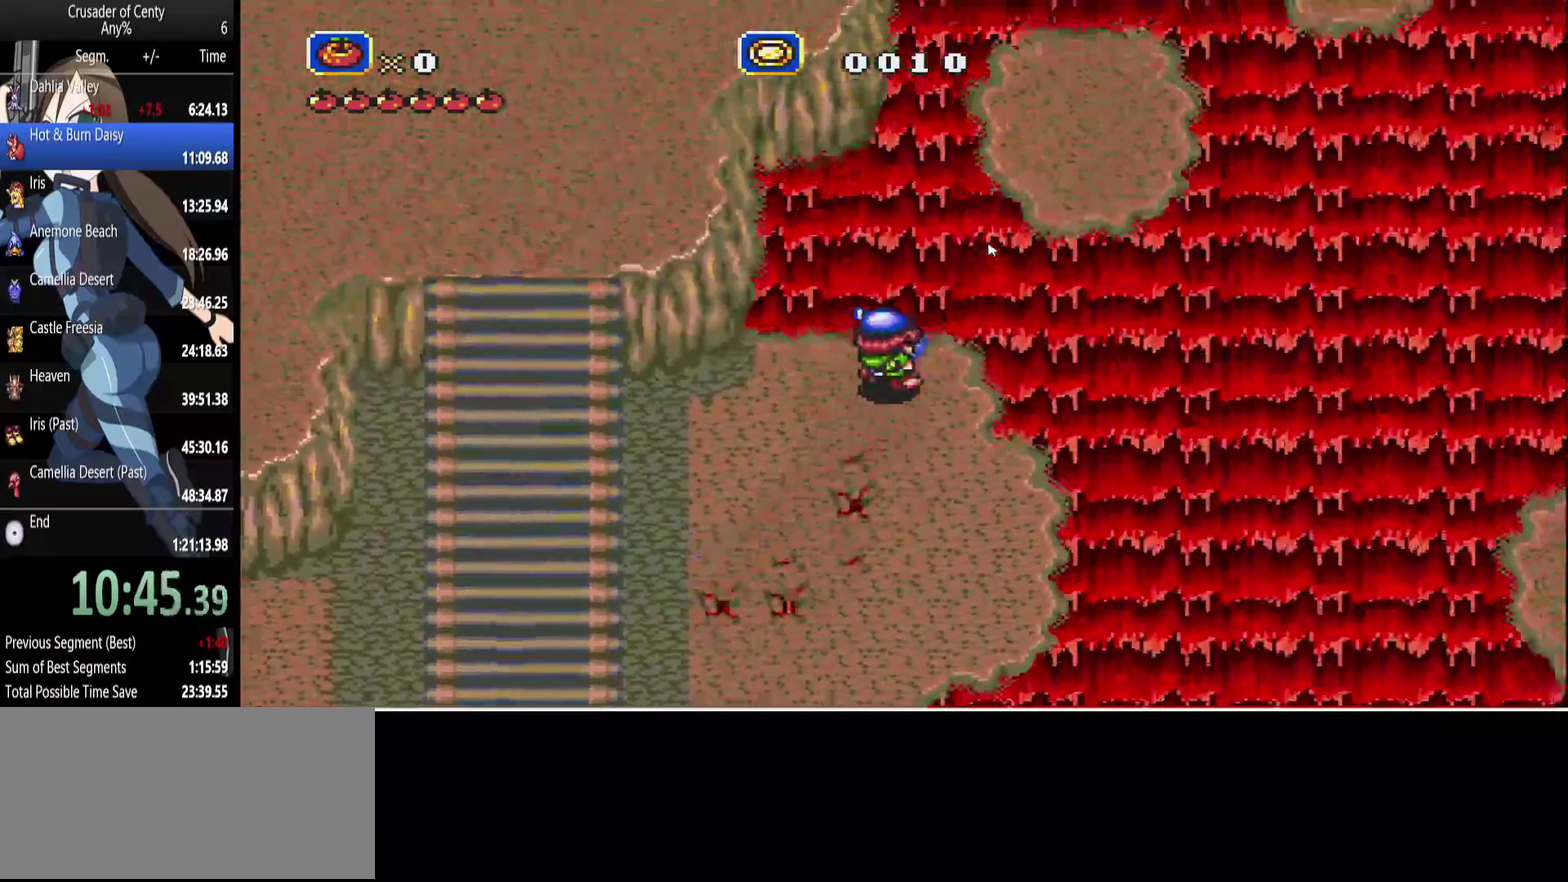
{"buttons": ["DPAD_UP", "DPAD_RIGHT"], "events": [[50, "B", "down"], [133, "DPAD_RIGHT", "up"], [283, "DPAD_RIGHT", "down"], [417, "B", "up"]]}
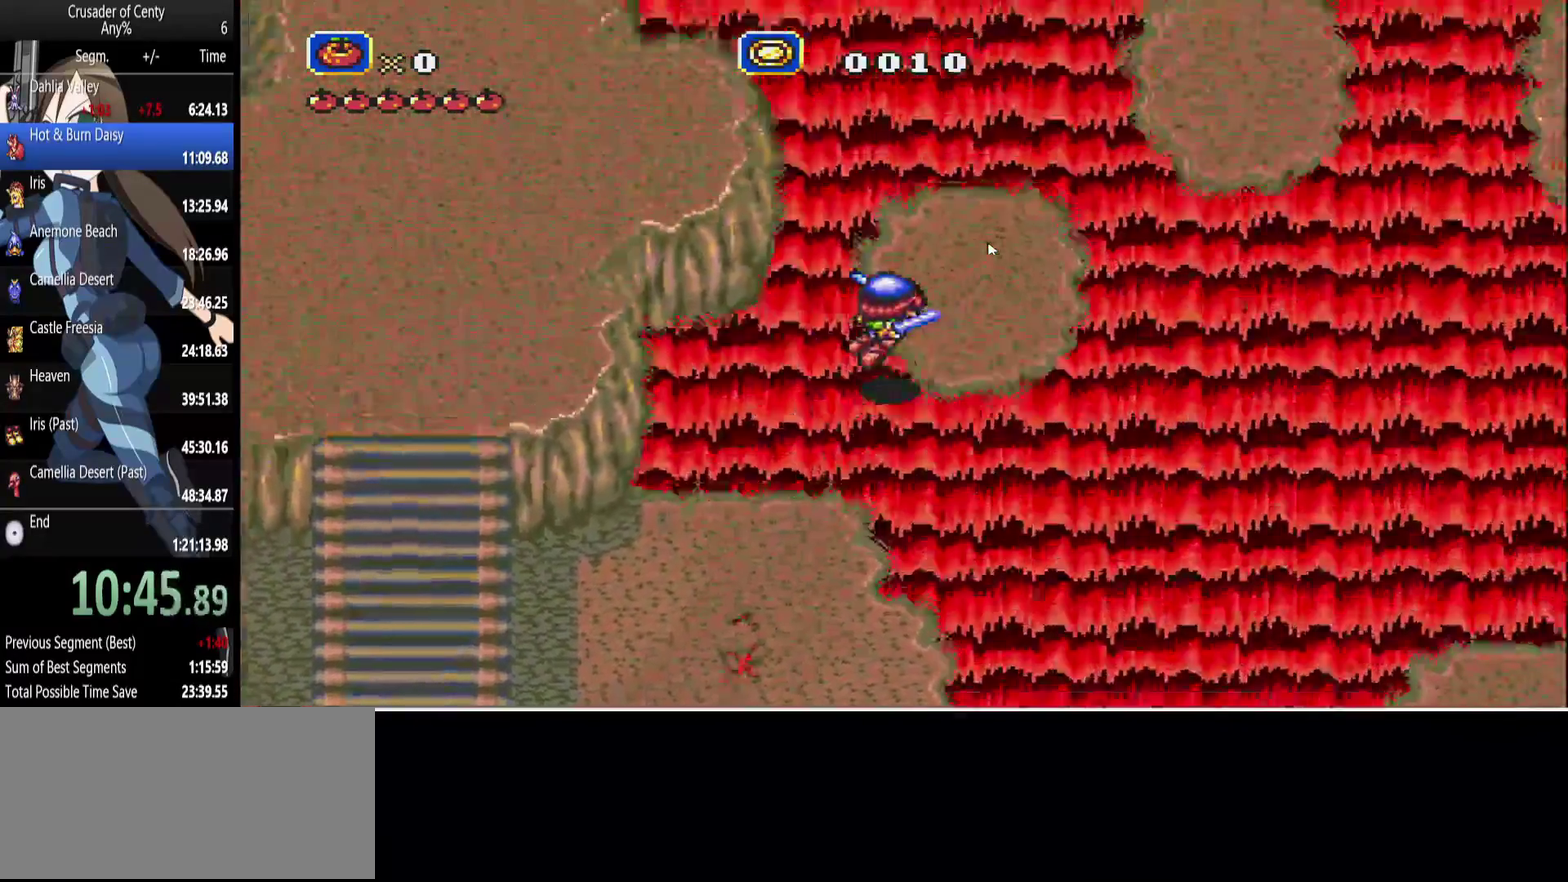
{"buttons": ["B", "DPAD_UP", "DPAD_RIGHT"], "events": [[67, "DPAD_RIGHT", "up"], [150, "DPAD_UP", "up"], [250, "DPAD_RIGHT", "down"], [300, "DPAD_UP", "down"], [483, "B", "down"]]}
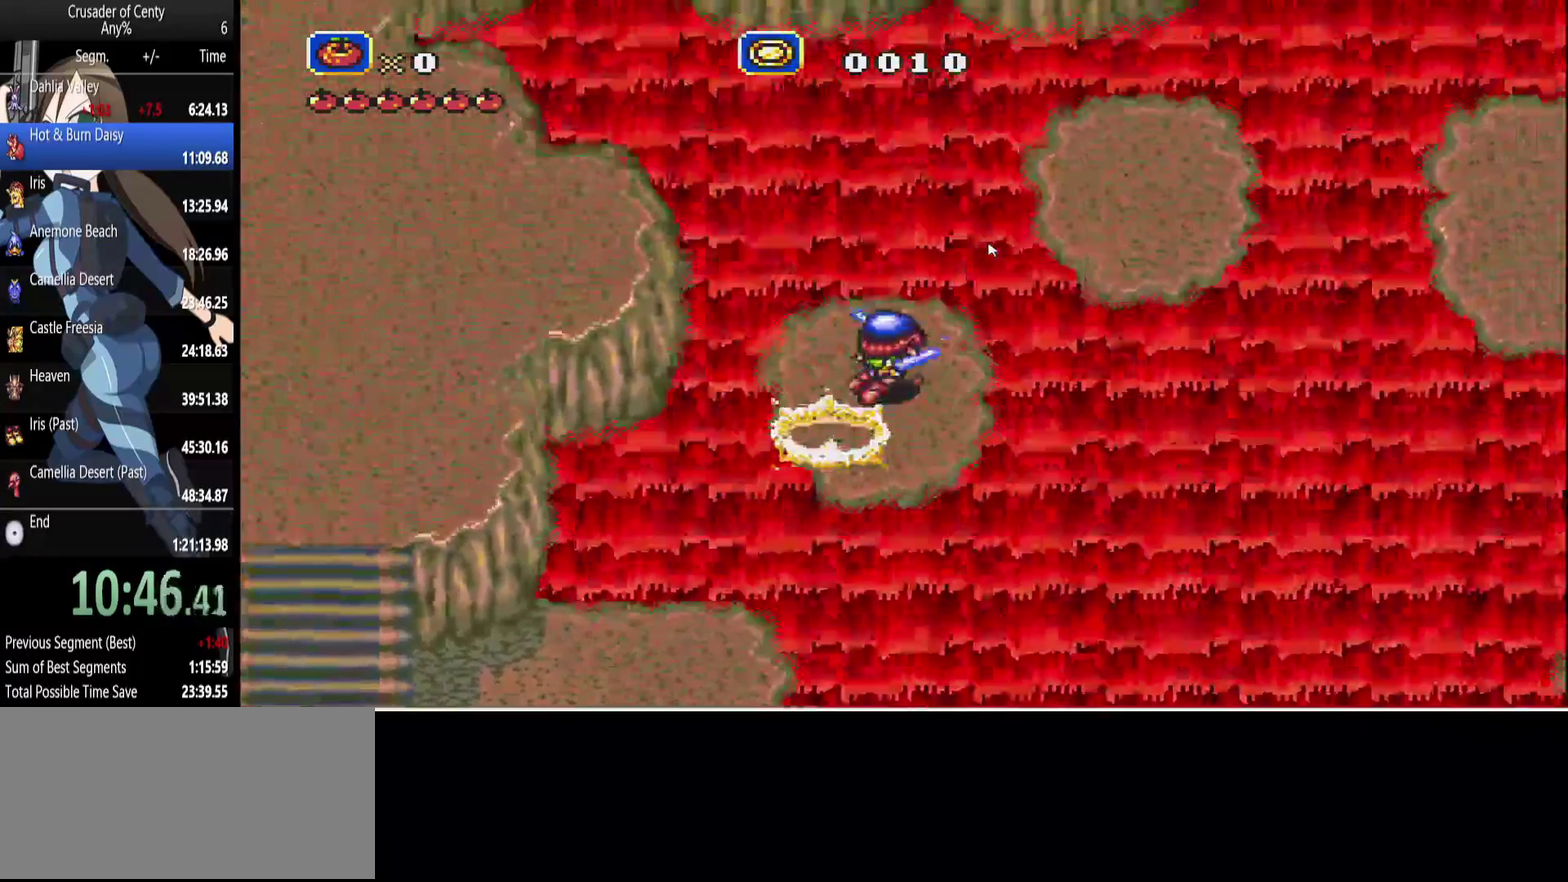
{"buttons": ["DPAD_UP", "DPAD_RIGHT"], "events": [[167, "DPAD_RIGHT", "up"], [217, "DPAD_RIGHT", "down"], [317, "B", "up"]]}